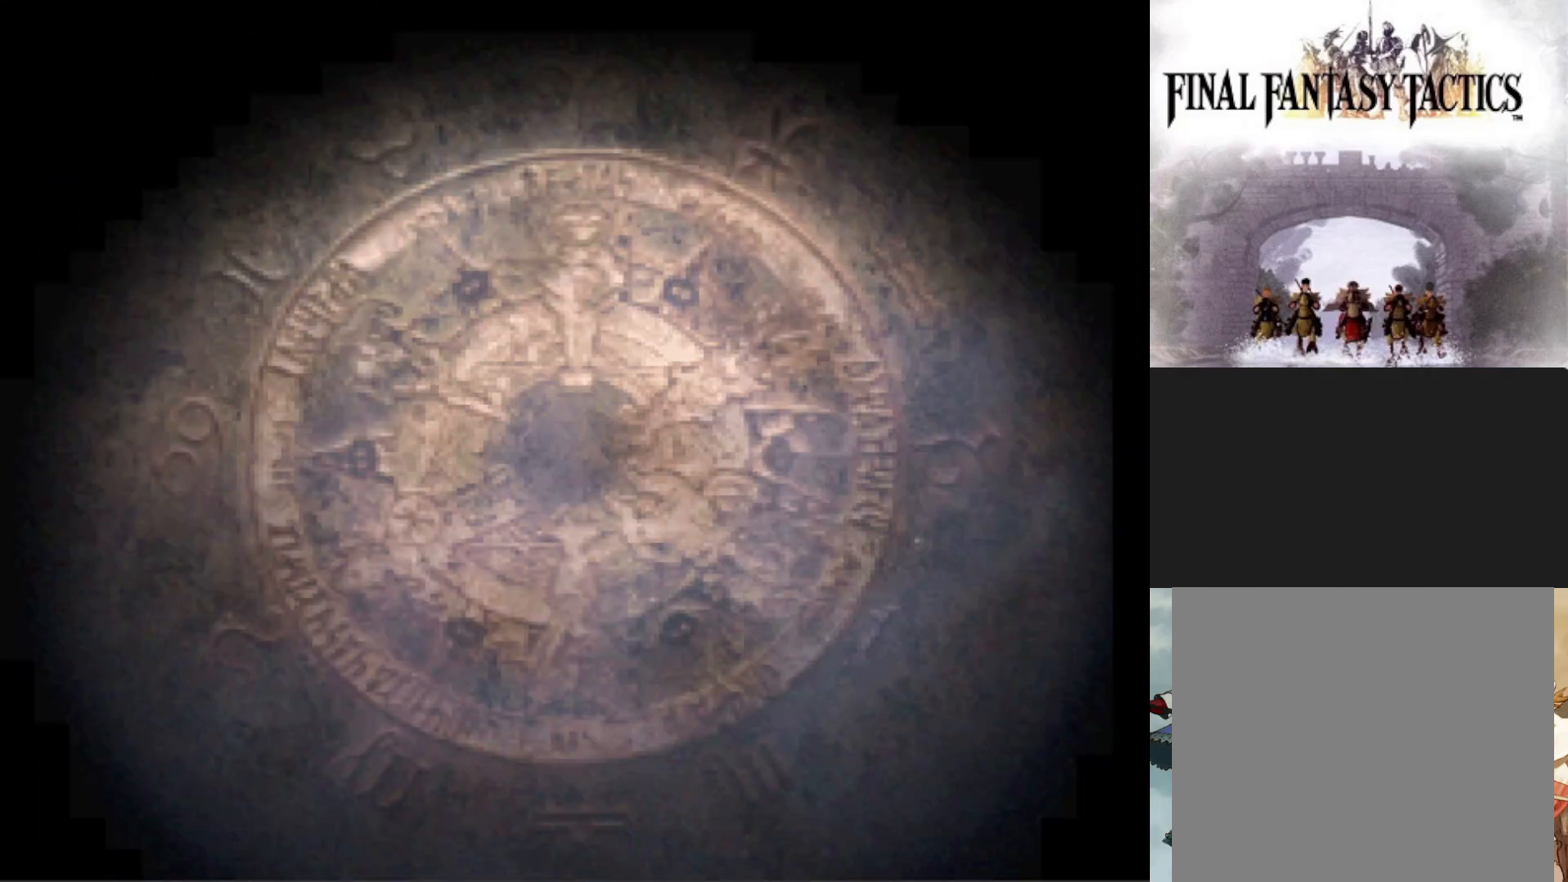
Gameplay with a controller (PlayStation layout); each line is a JSON object with the inputs held at the frame after it. "events" lists button and stick changes between this image and that frame as [ms after this image, input, new state], when the widget could be followed in between. Not read: left_stick right_stick.
{"buttons": [], "events": [[367, "CIRCLE", "down"], [500, "CIRCLE", "up"]]}
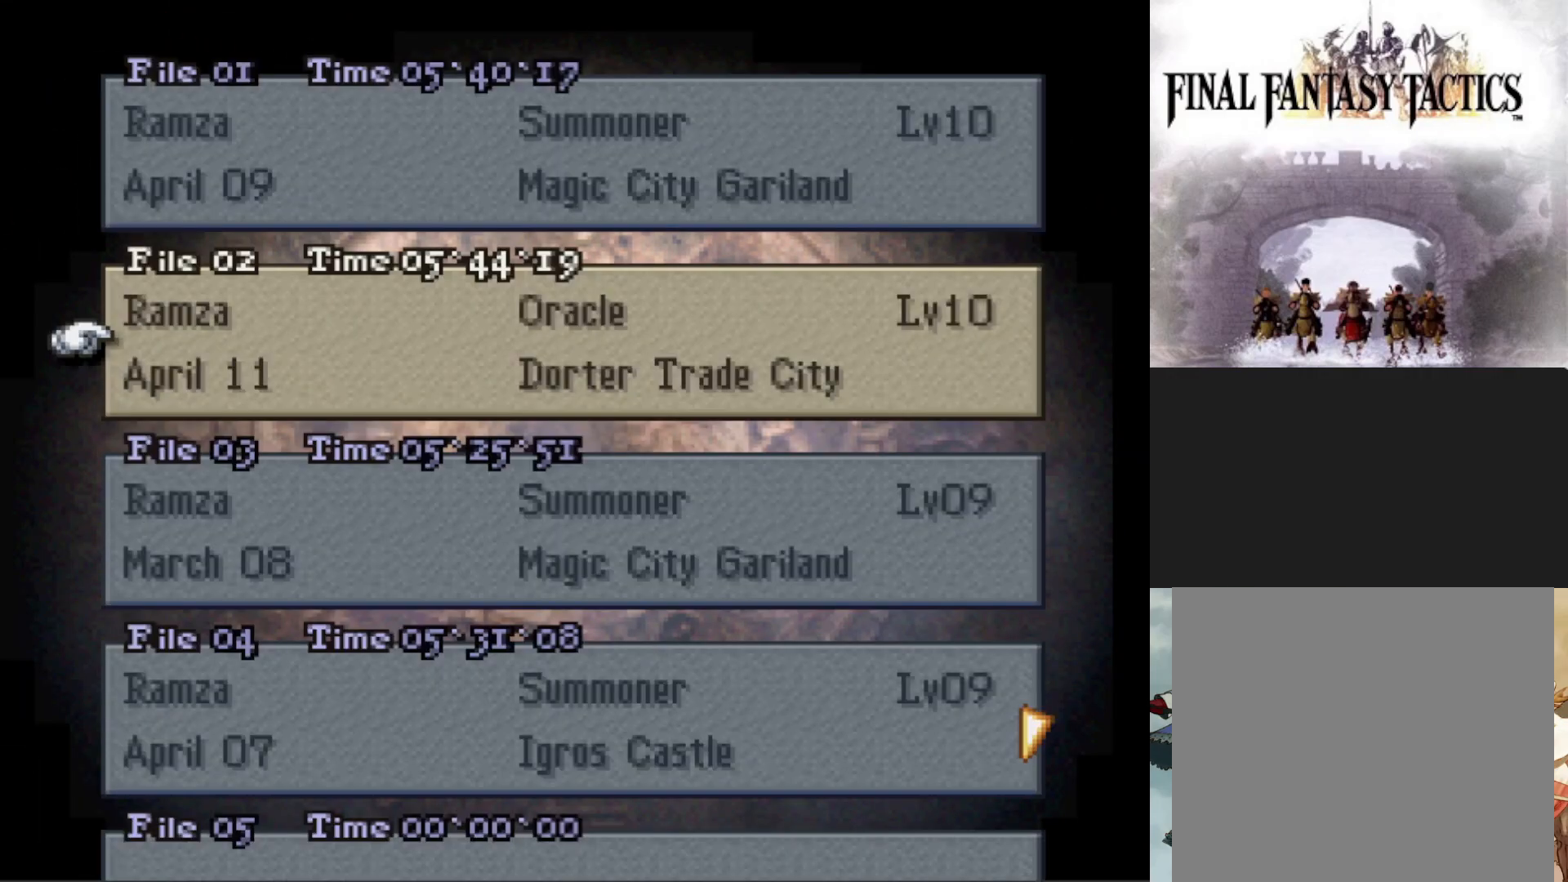
{"buttons": [], "events": []}
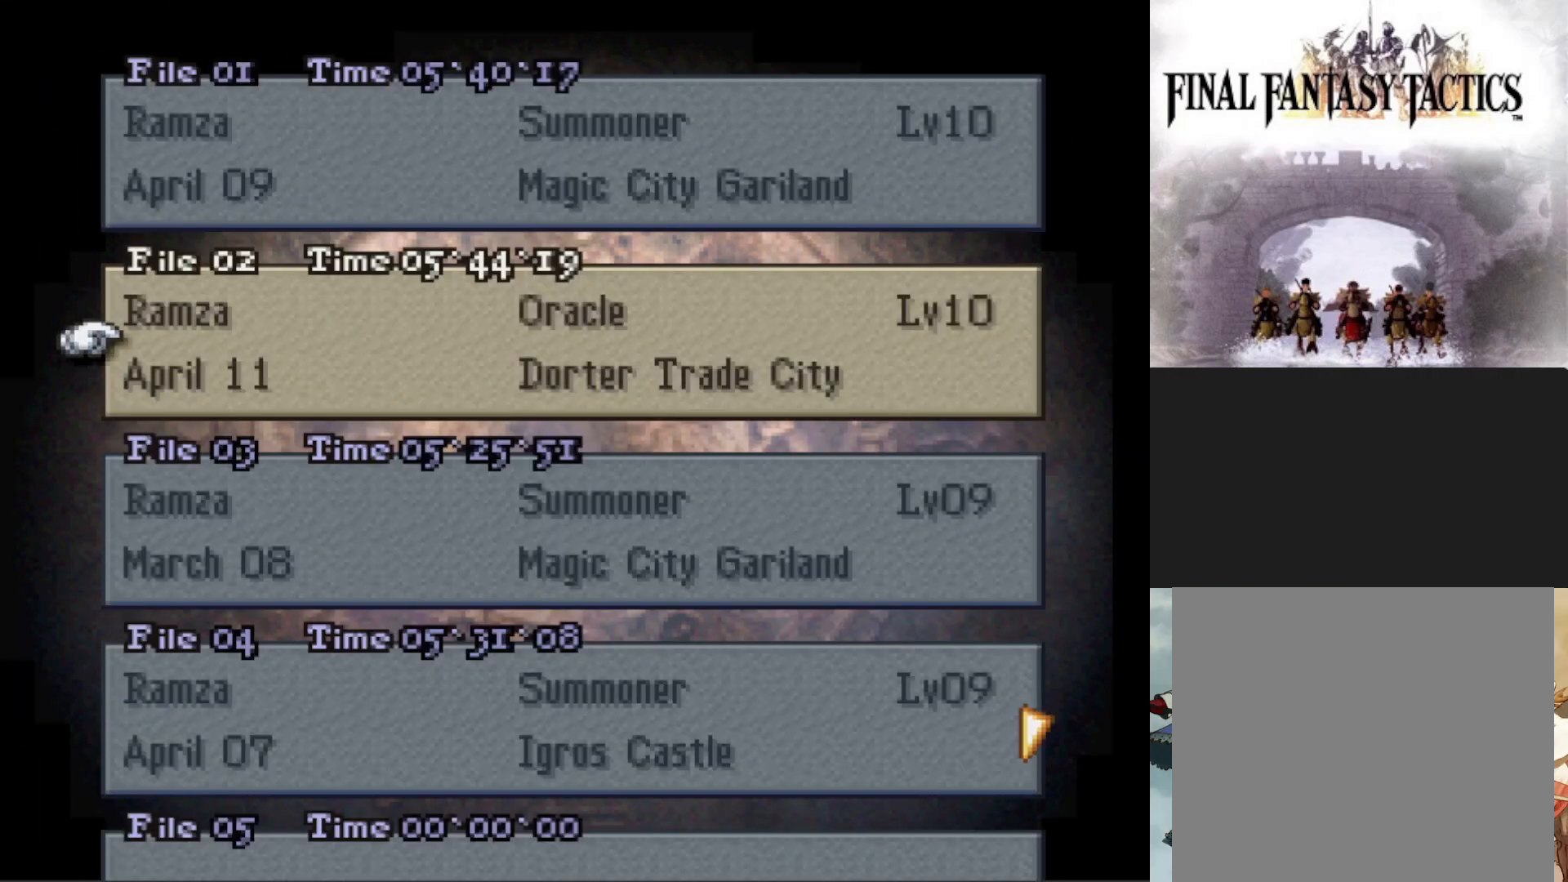
{"buttons": [], "events": [[67, "CROSS", "down"], [200, "CROSS", "up"], [350, "CROSS", "down"], [467, "CROSS", "up"]]}
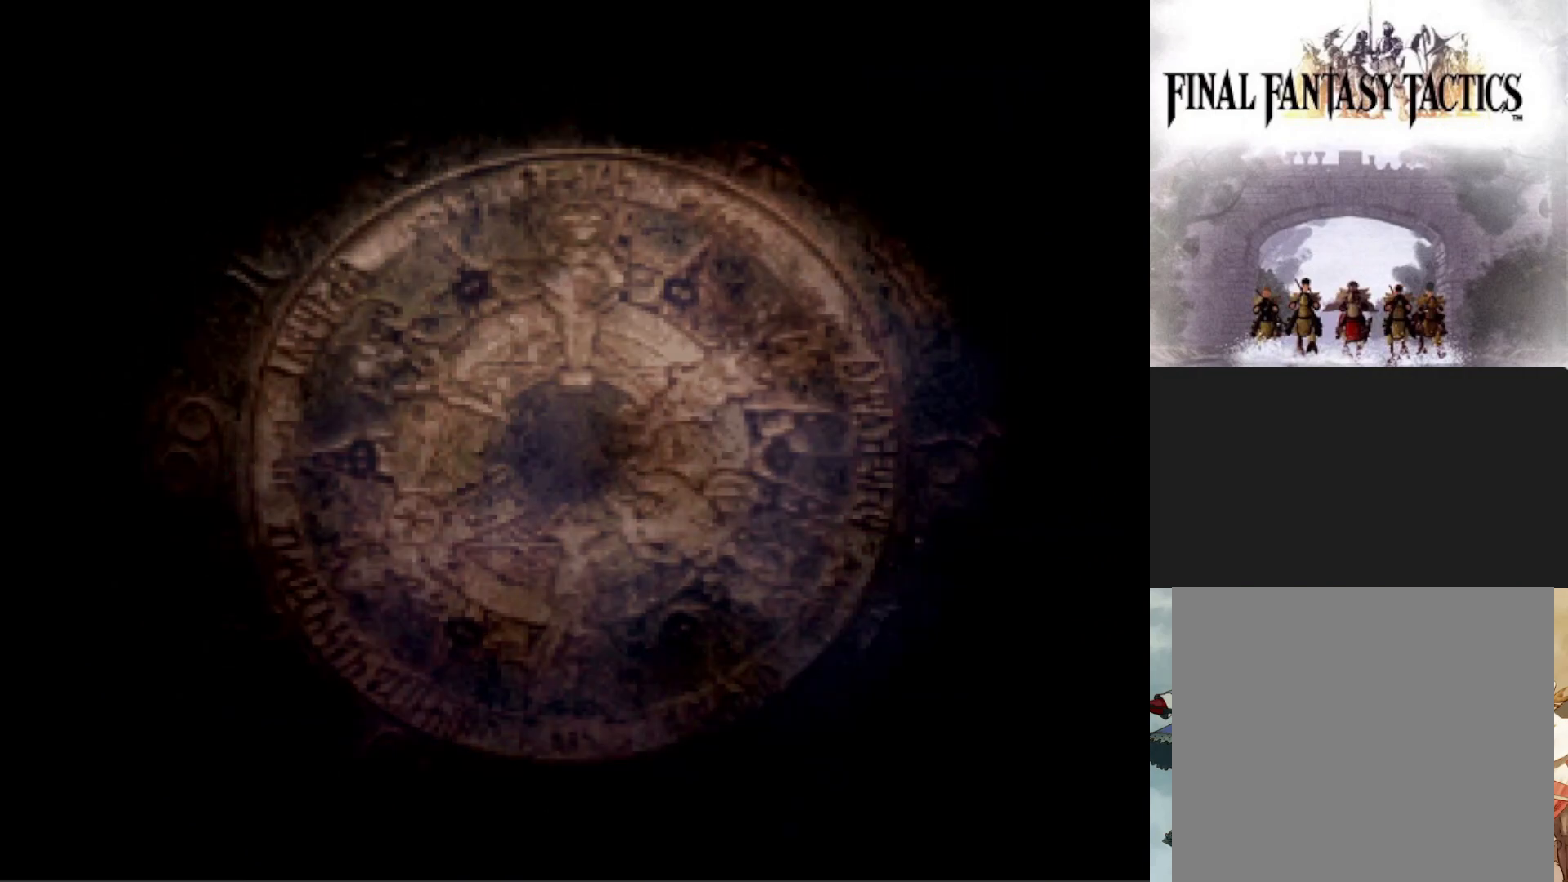
{"buttons": [], "events": [[200, "CROSS", "down"], [216, "CROSS", "up"]]}
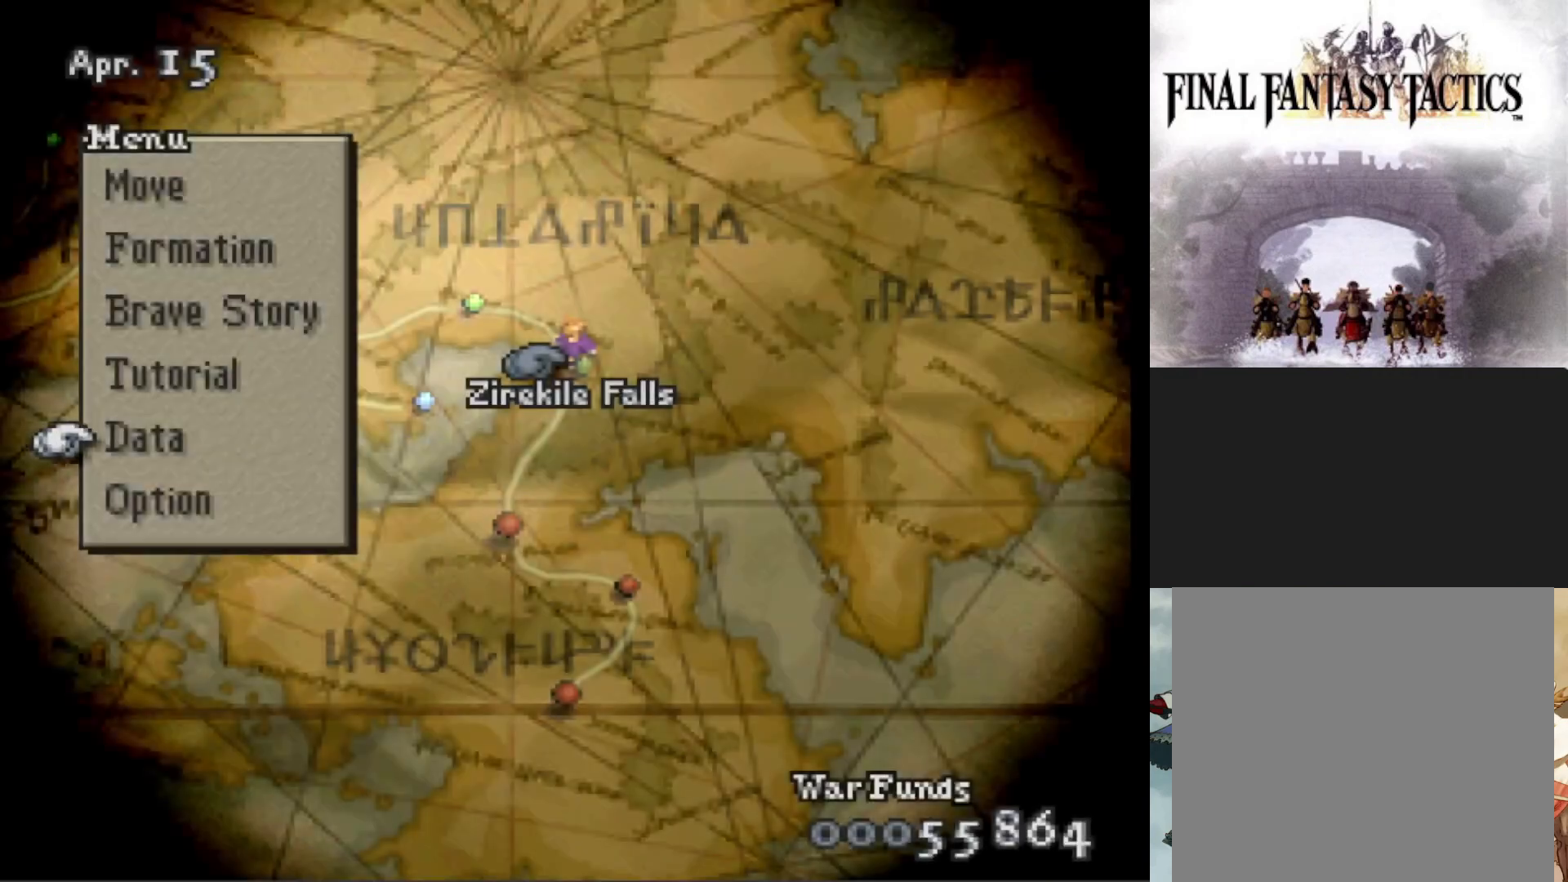
{"buttons": ["TRIANGLE"], "events": [[167, "CROSS", "down"], [300, "CROSS", "up"], [484, "TRIANGLE", "down"]]}
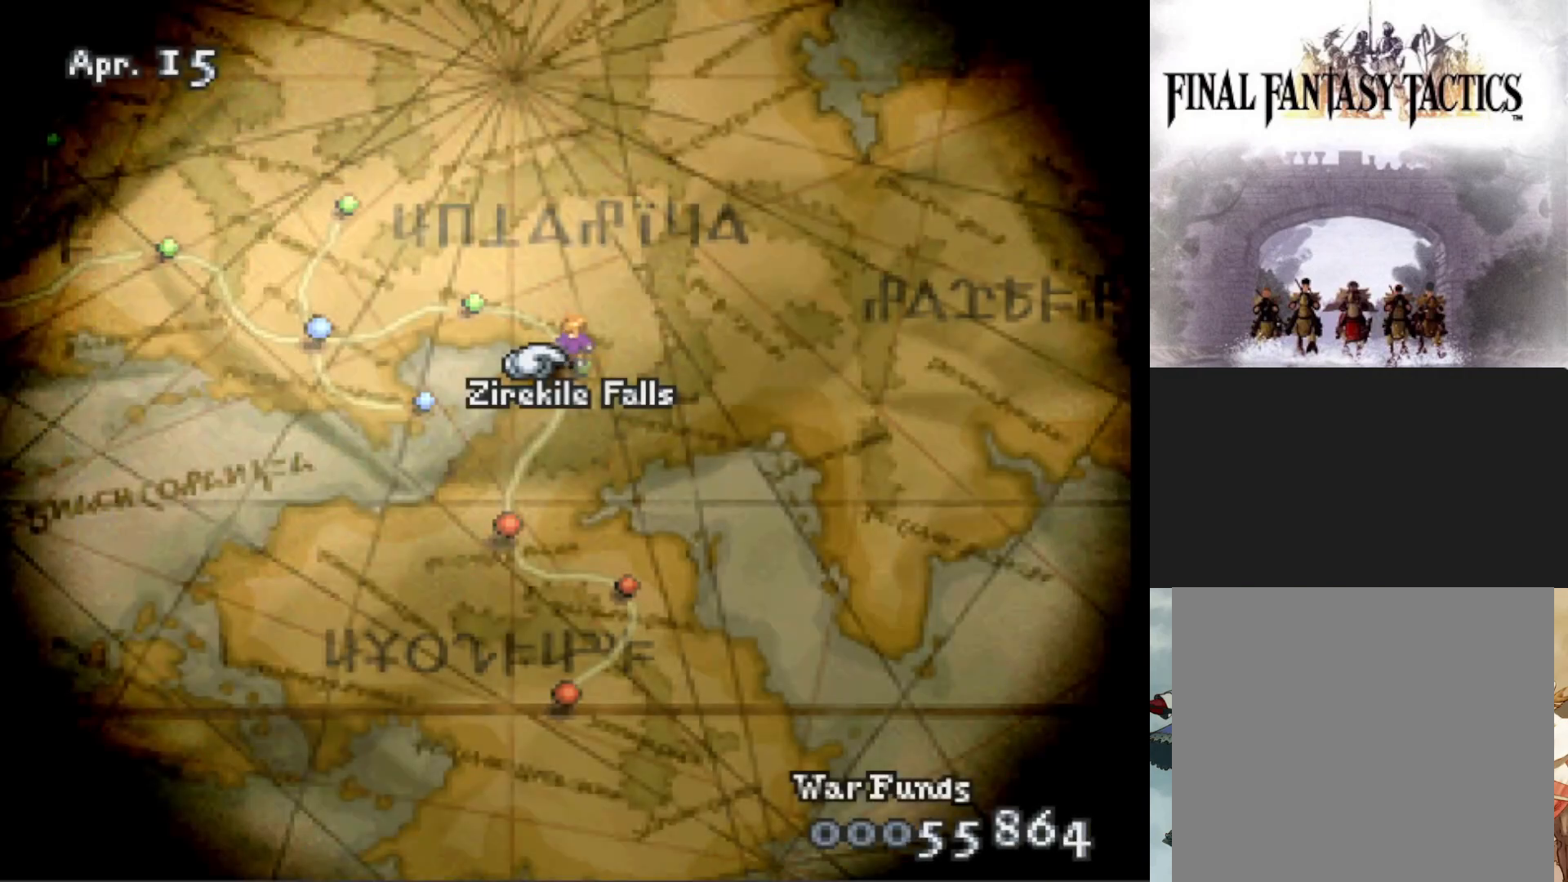
{"buttons": ["DPAD_UP"], "events": [[101, "TRIANGLE", "up"], [451, "DPAD_UP", "down"]]}
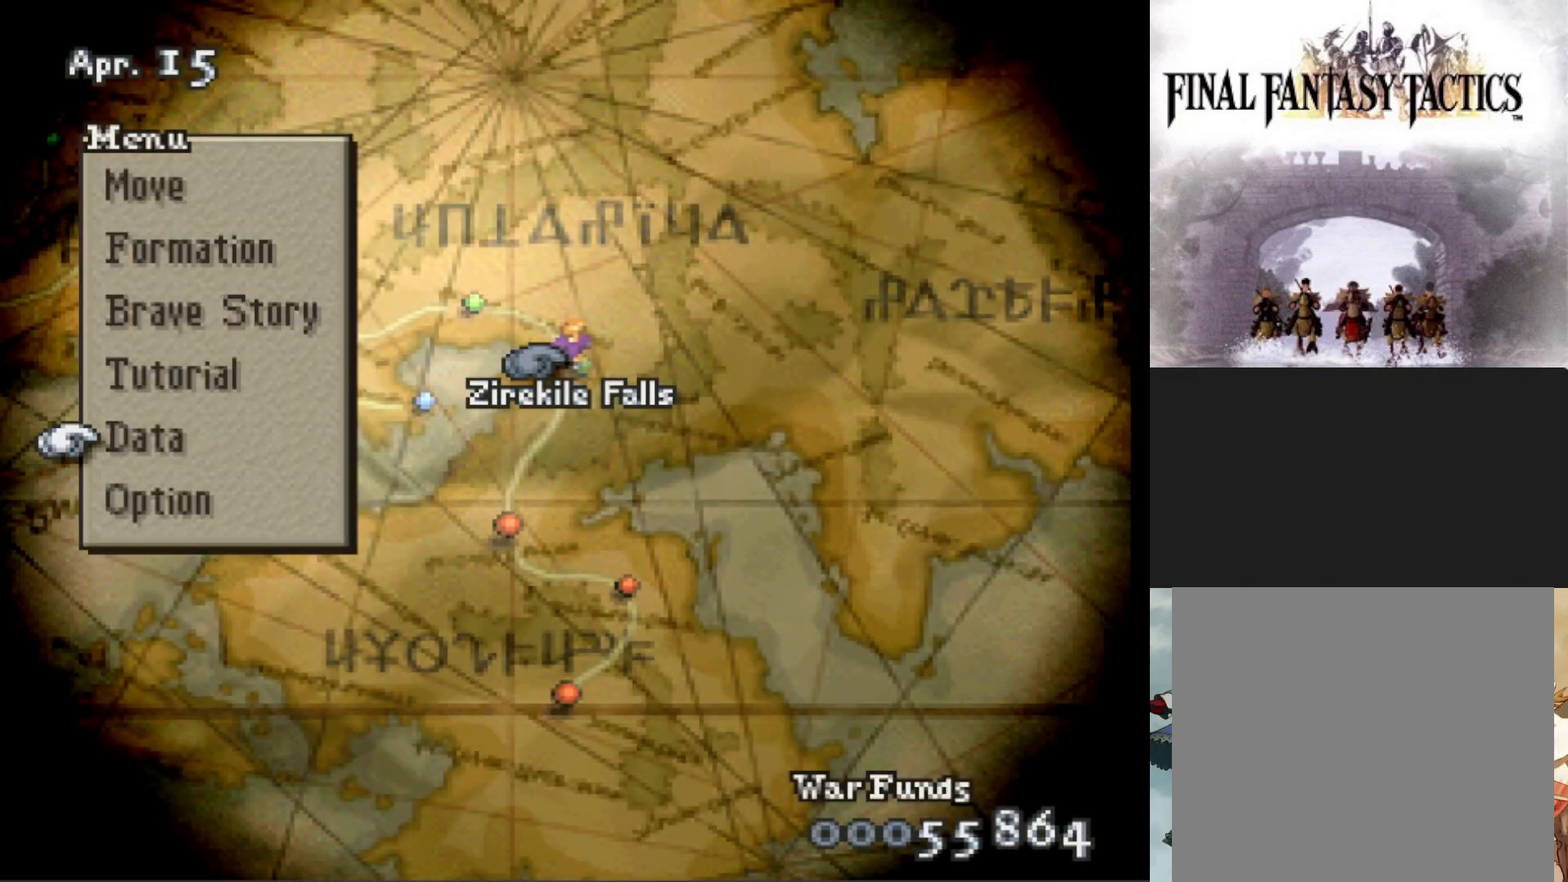
{"buttons": ["CIRCLE"], "events": [[33, "DPAD_UP", "up"], [117, "DPAD_UP", "down"], [217, "DPAD_UP", "up"], [317, "DPAD_UP", "down"], [417, "DPAD_UP", "up"], [467, "CIRCLE", "down"]]}
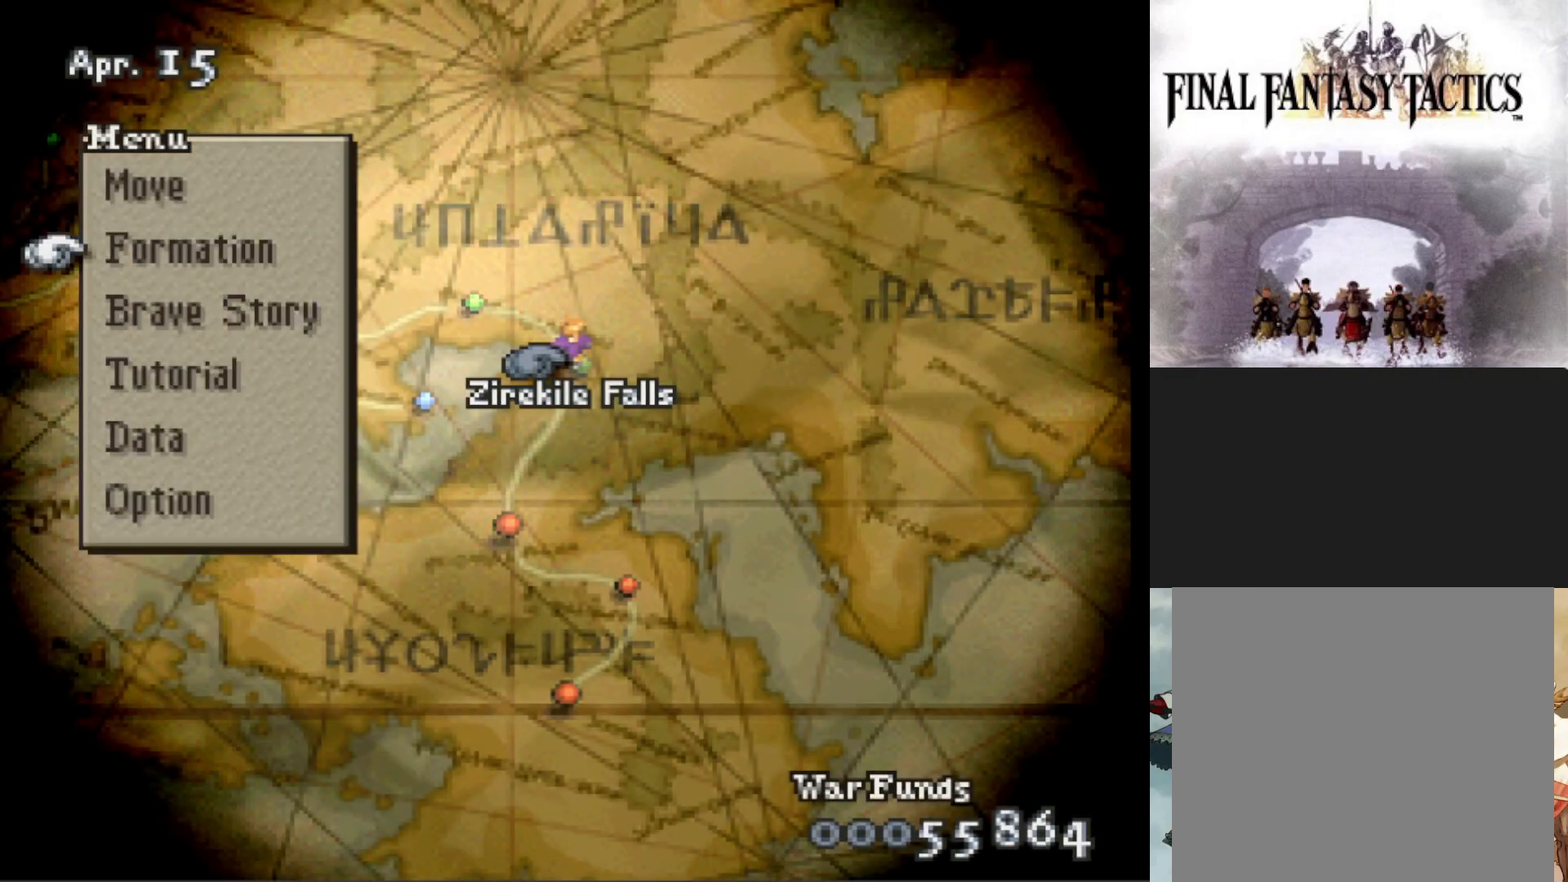
{"buttons": [], "events": [[66, "CIRCLE", "up"]]}
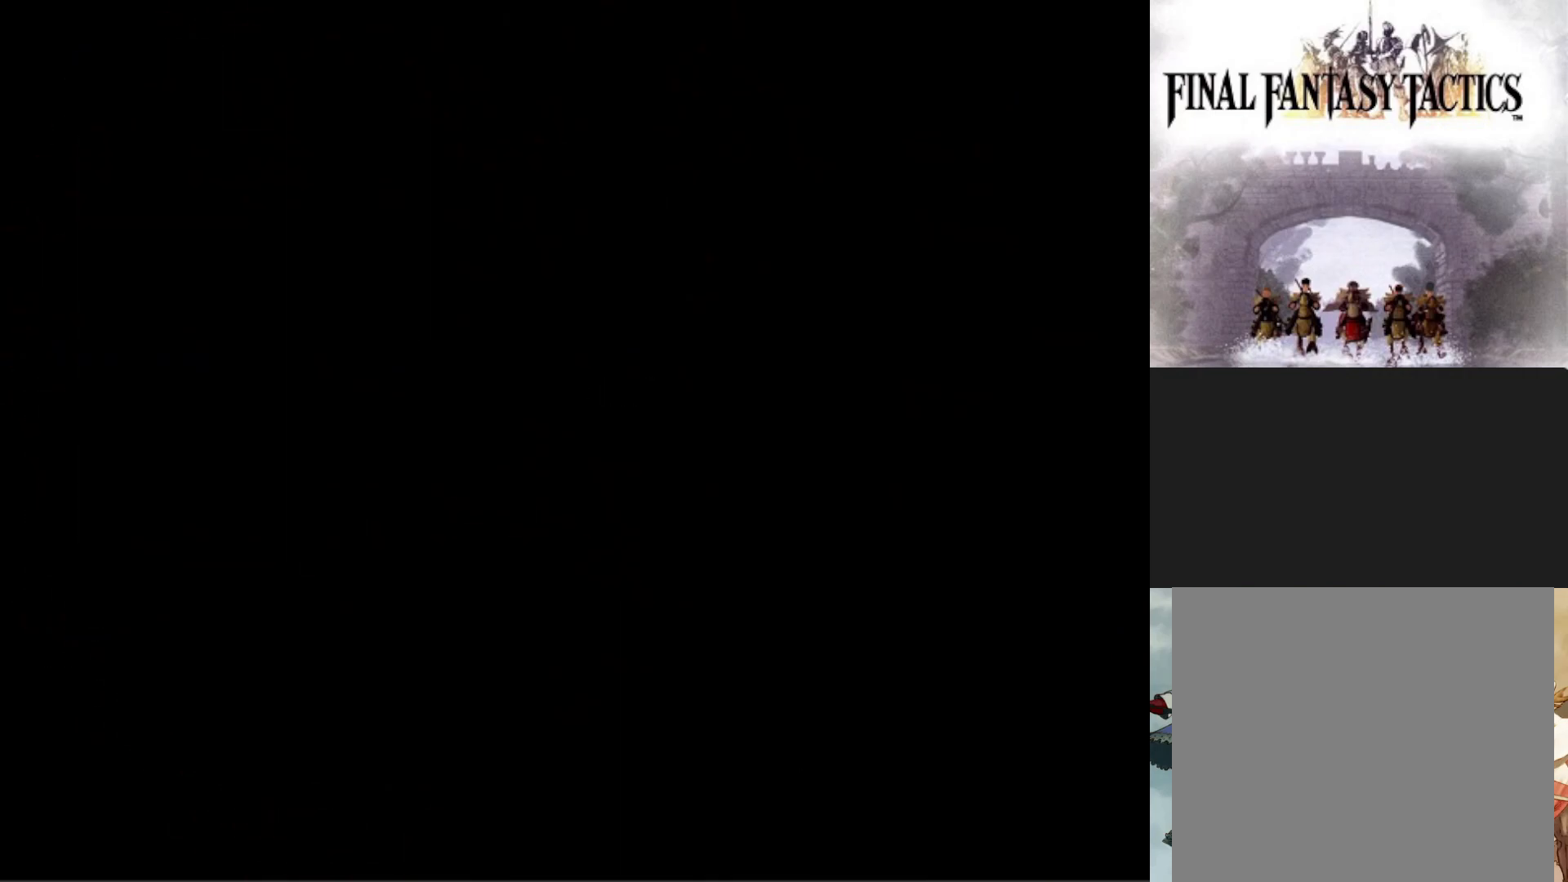
{"buttons": [], "events": []}
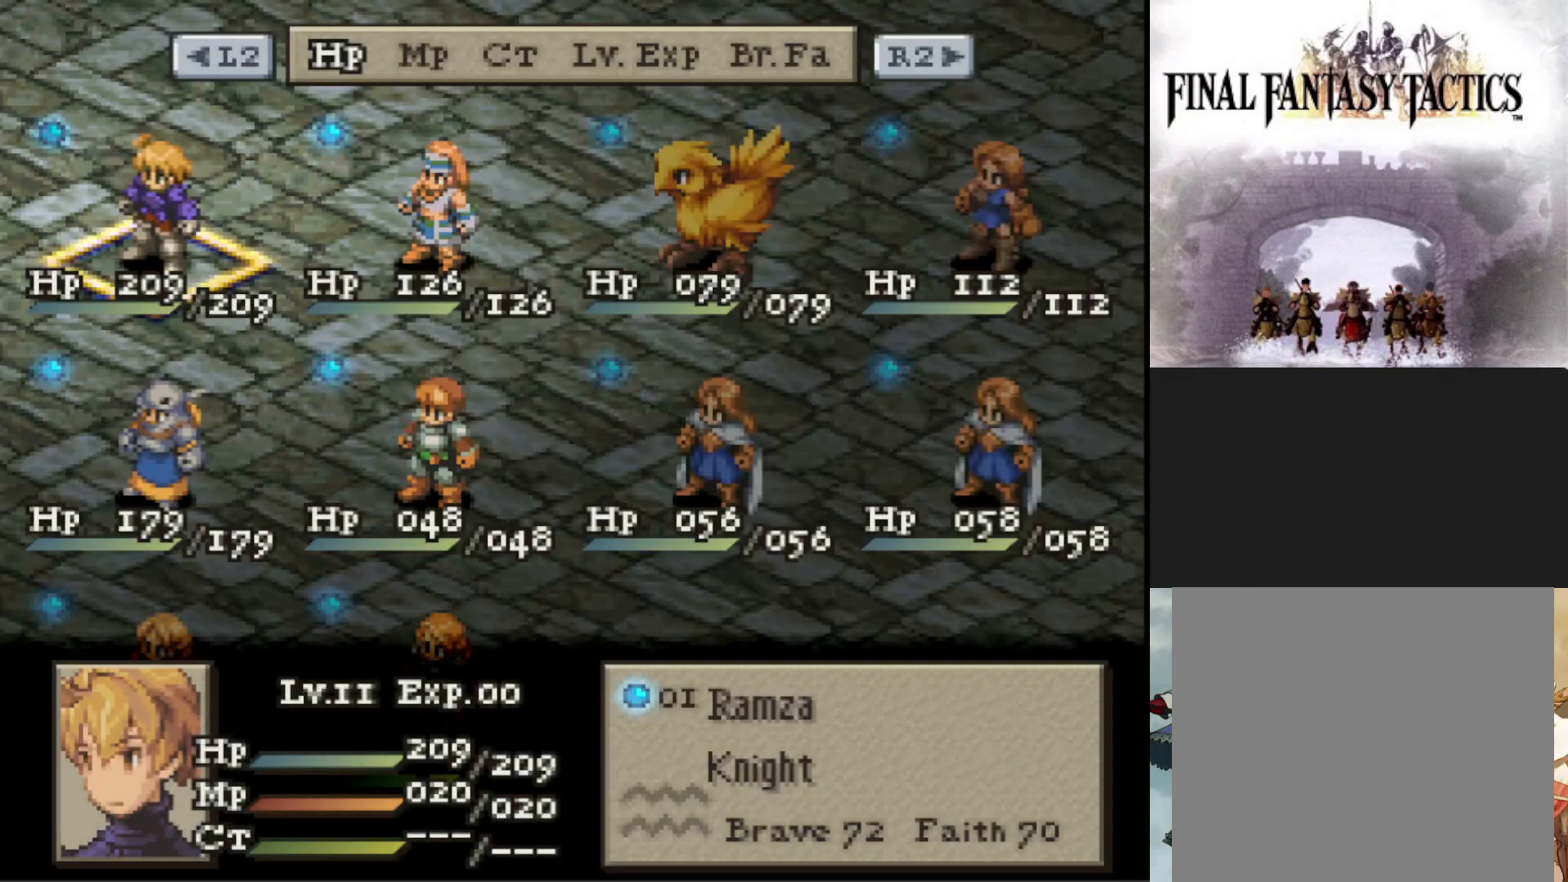
{"buttons": [], "events": [[184, "DPAD_DOWN", "down"], [251, "DPAD_DOWN", "up"], [351, "DPAD_DOWN", "down"], [484, "DPAD_DOWN", "up"]]}
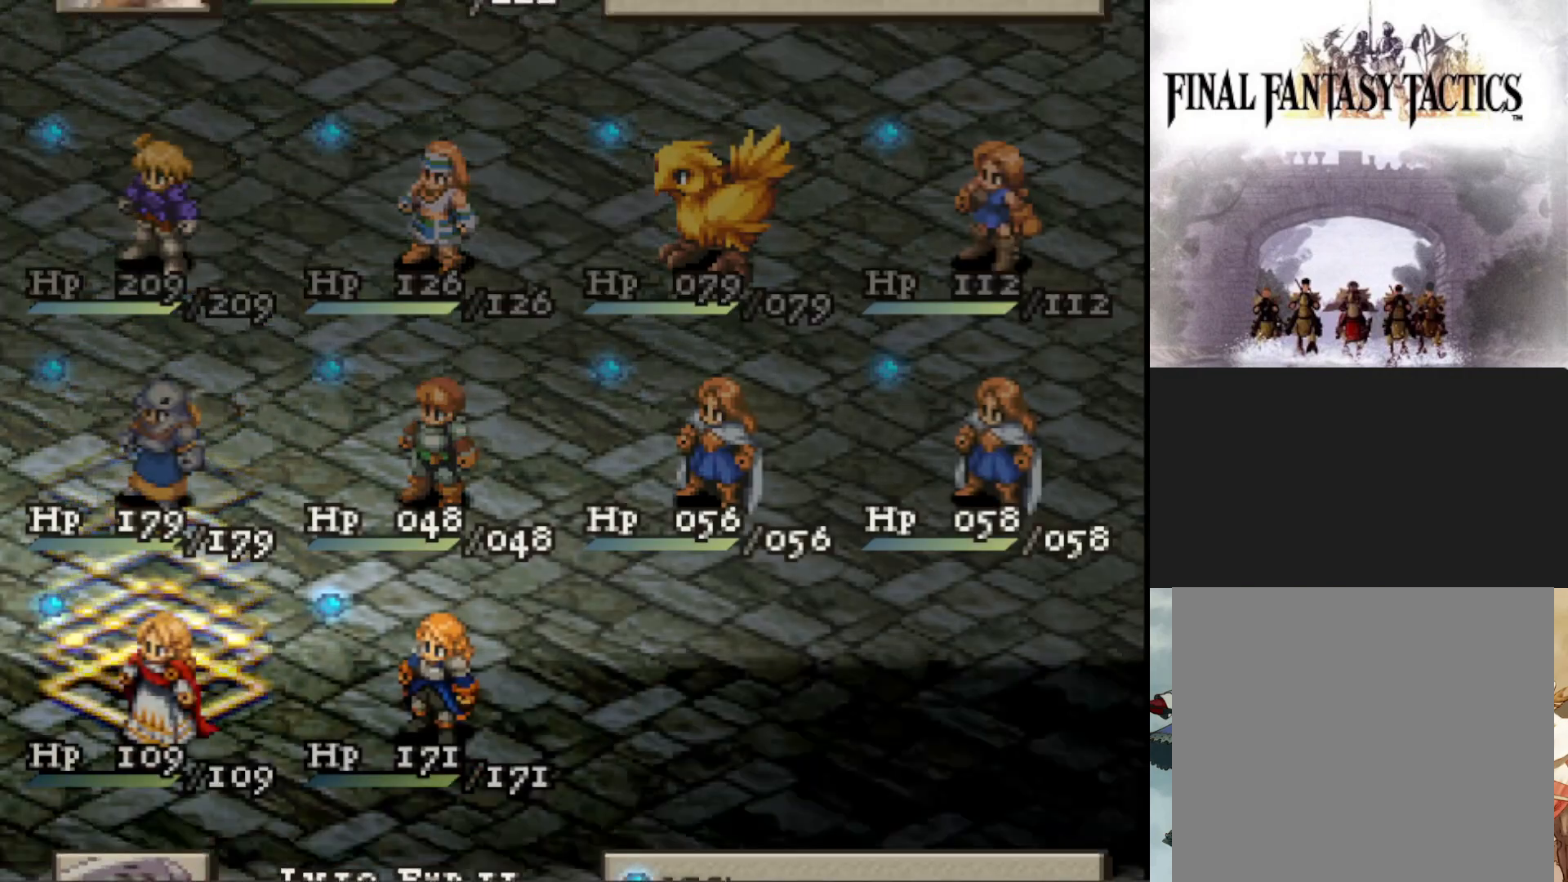
{"buttons": [], "events": [[150, "TRIANGLE", "down"], [284, "TRIANGLE", "up"]]}
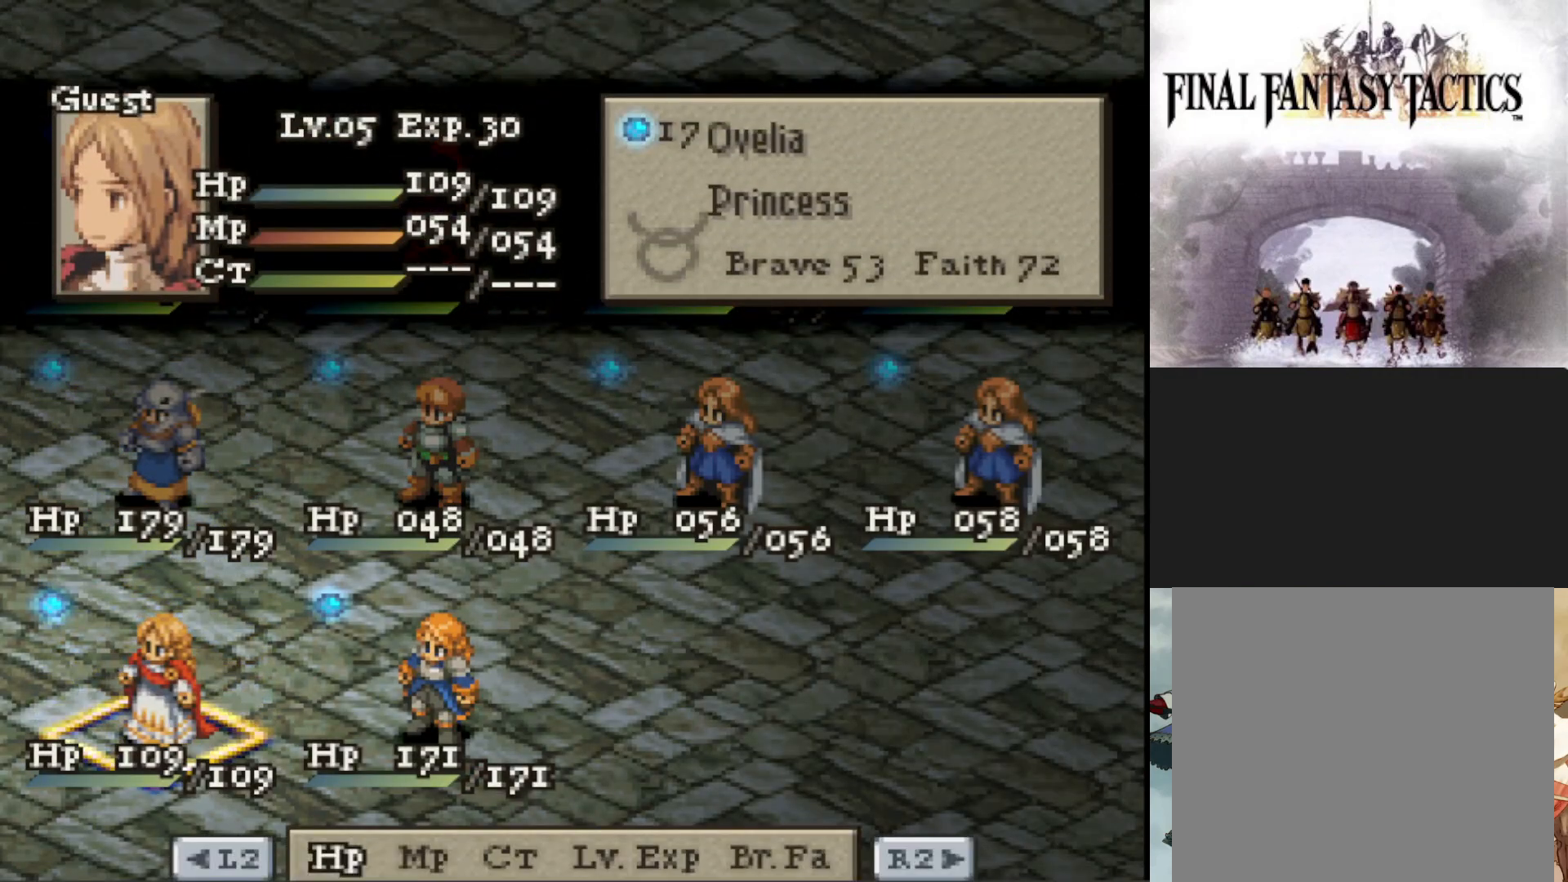
{"buttons": [], "events": [[133, "TRIANGLE", "down"], [266, "TRIANGLE", "up"]]}
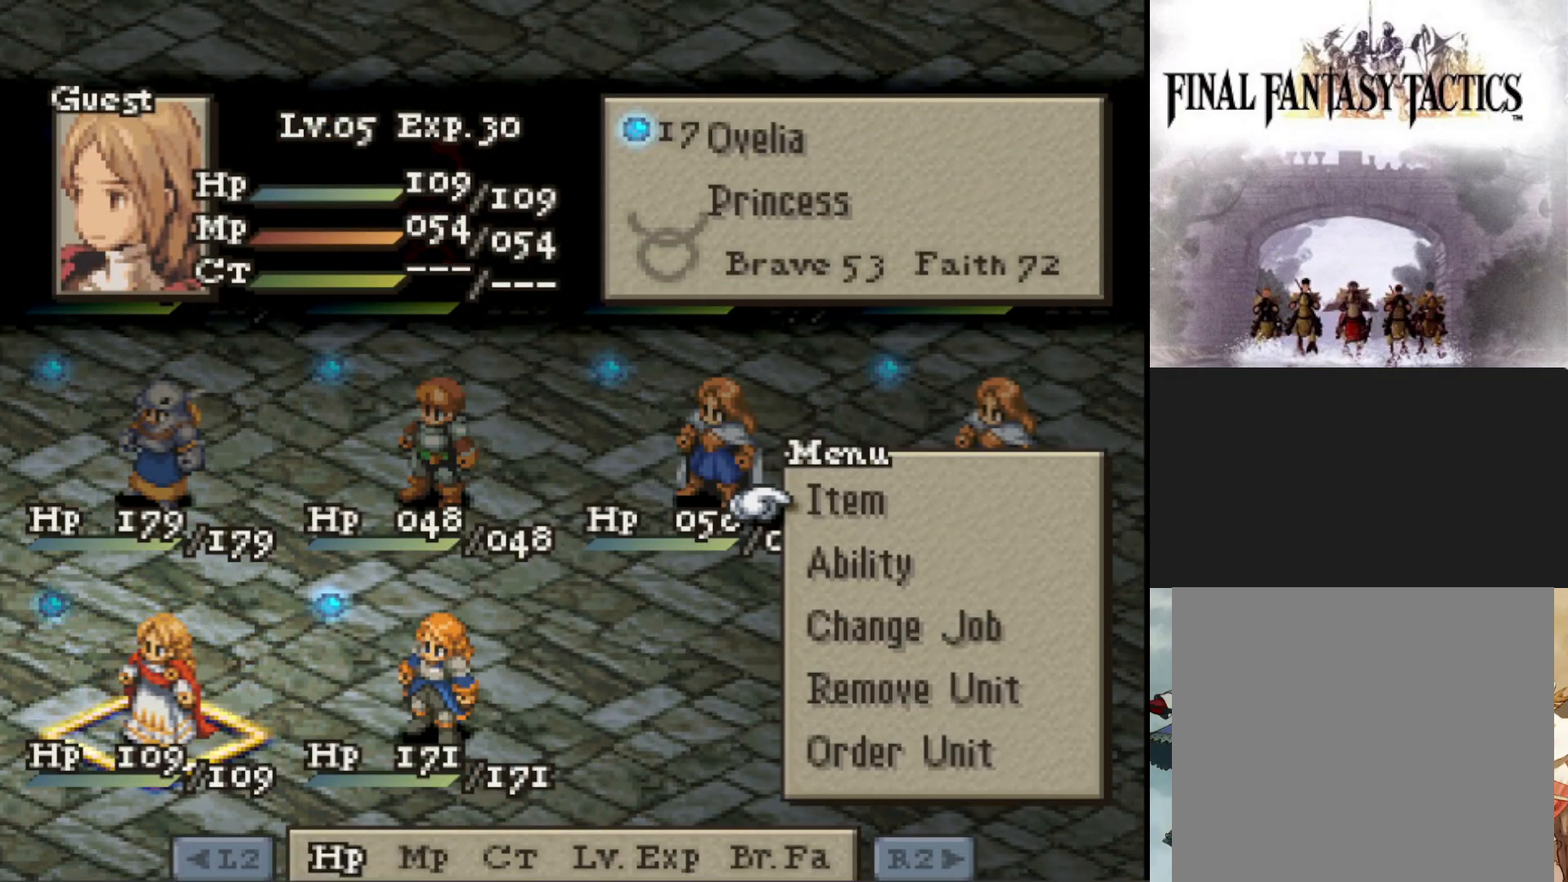
{"buttons": [], "events": [[400, "DPAD_DOWN", "down"], [484, "DPAD_DOWN", "up"]]}
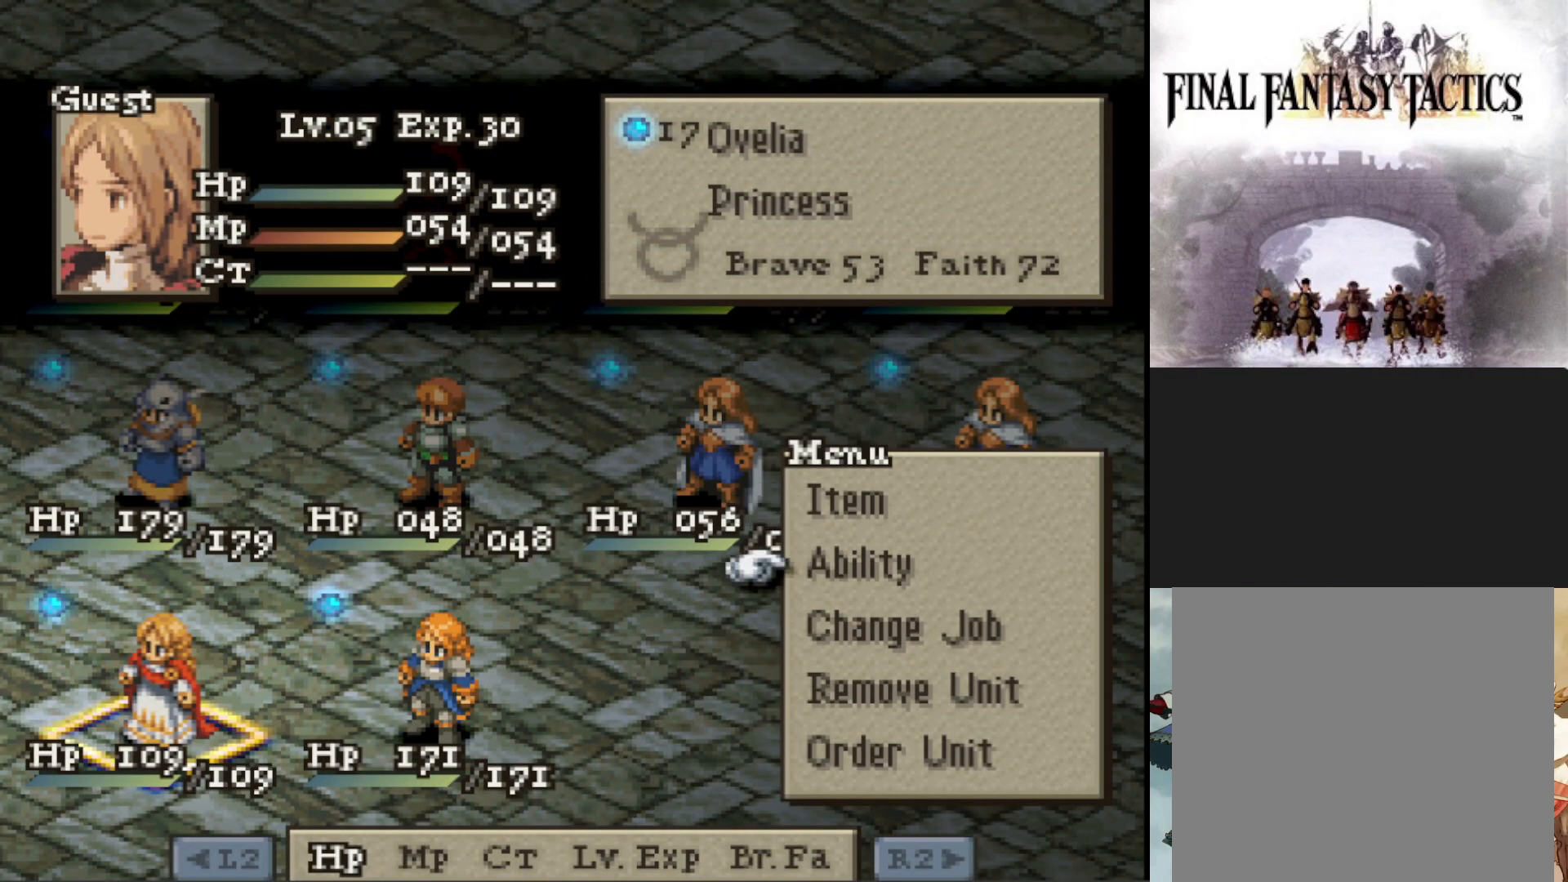
{"buttons": [], "events": [[250, "DPAD_UP", "down"], [316, "DPAD_UP", "up"], [333, "CIRCLE", "down"], [450, "CIRCLE", "up"]]}
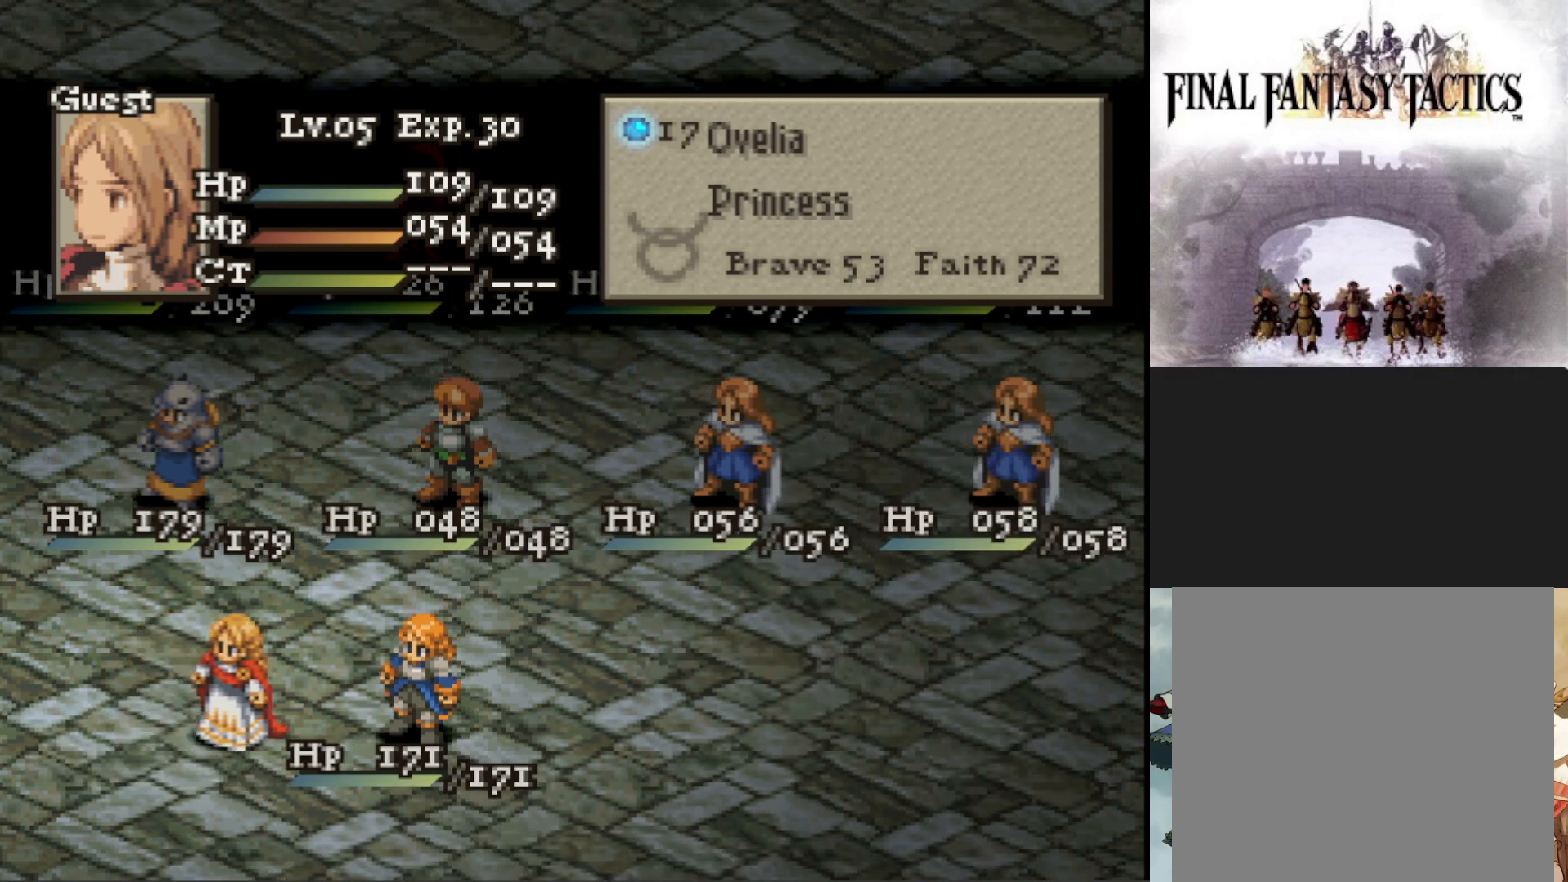
{"buttons": [], "events": []}
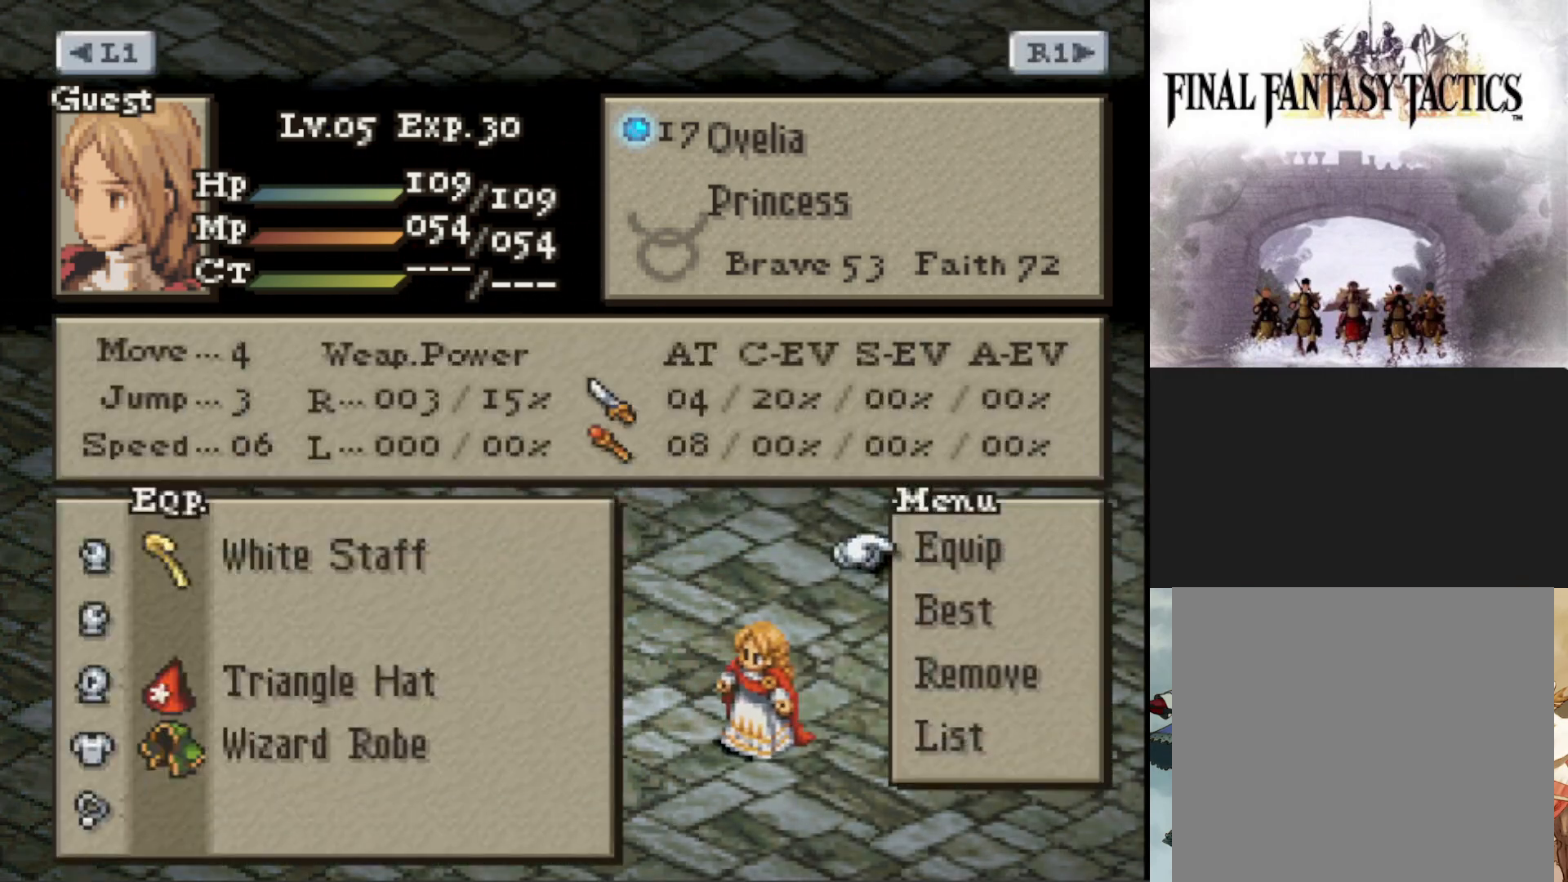
{"buttons": [], "events": [[33, "DPAD_DOWN", "down"], [83, "DPAD_DOWN", "up"], [167, "DPAD_DOWN", "down"], [283, "DPAD_DOWN", "up"]]}
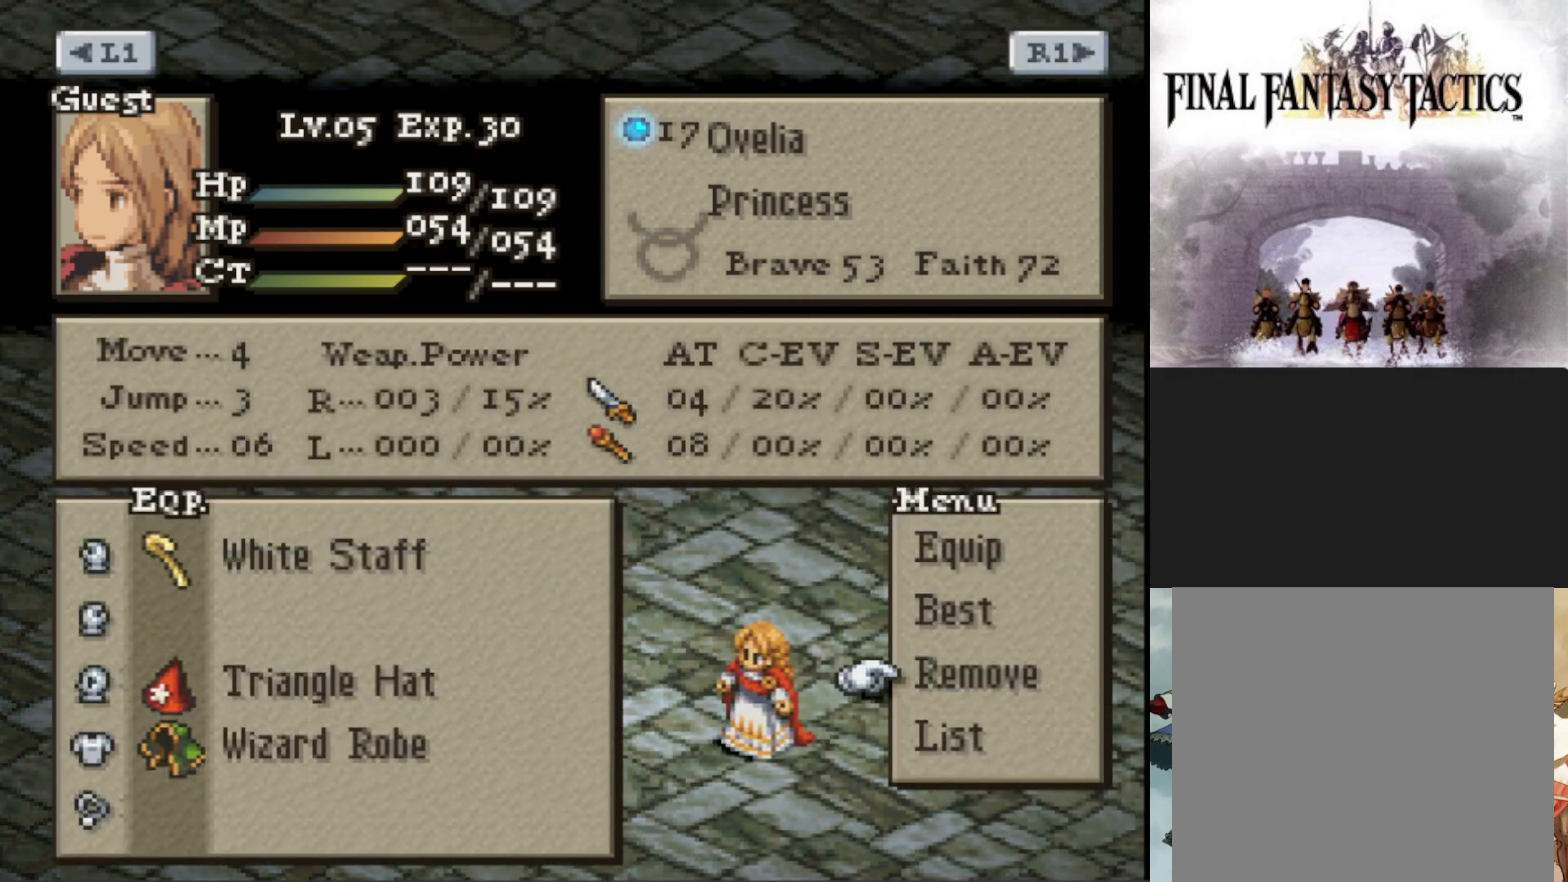
{"buttons": ["DPAD_LEFT"], "events": [[100, "CIRCLE", "down"], [201, "CIRCLE", "up"], [401, "DPAD_LEFT", "down"]]}
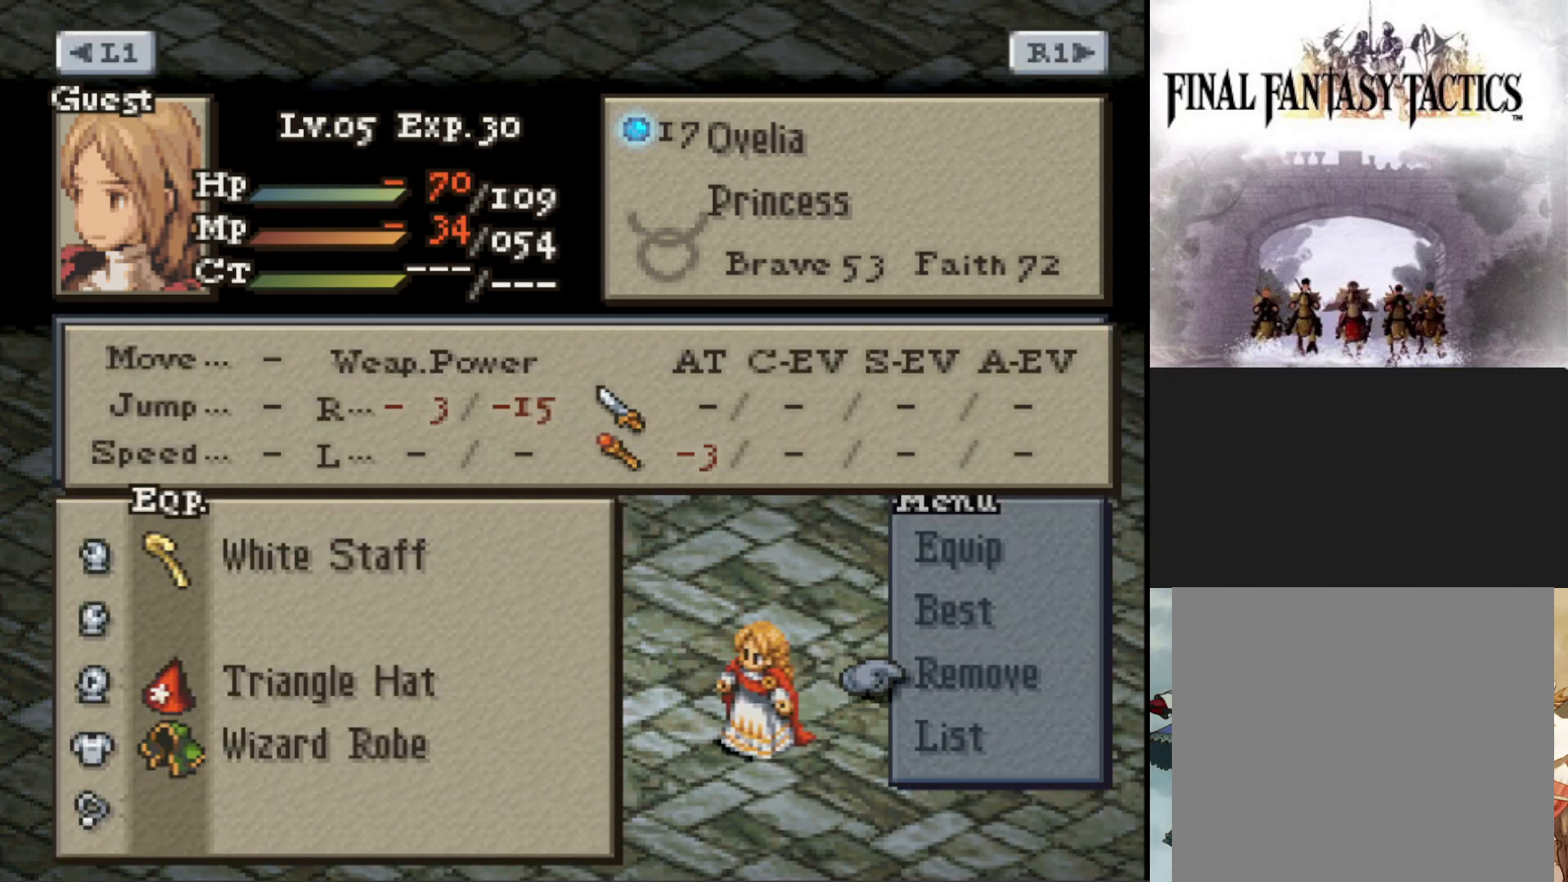
{"buttons": [], "events": [[17, "DPAD_LEFT", "up"], [250, "CIRCLE", "down"], [333, "CIRCLE", "up"]]}
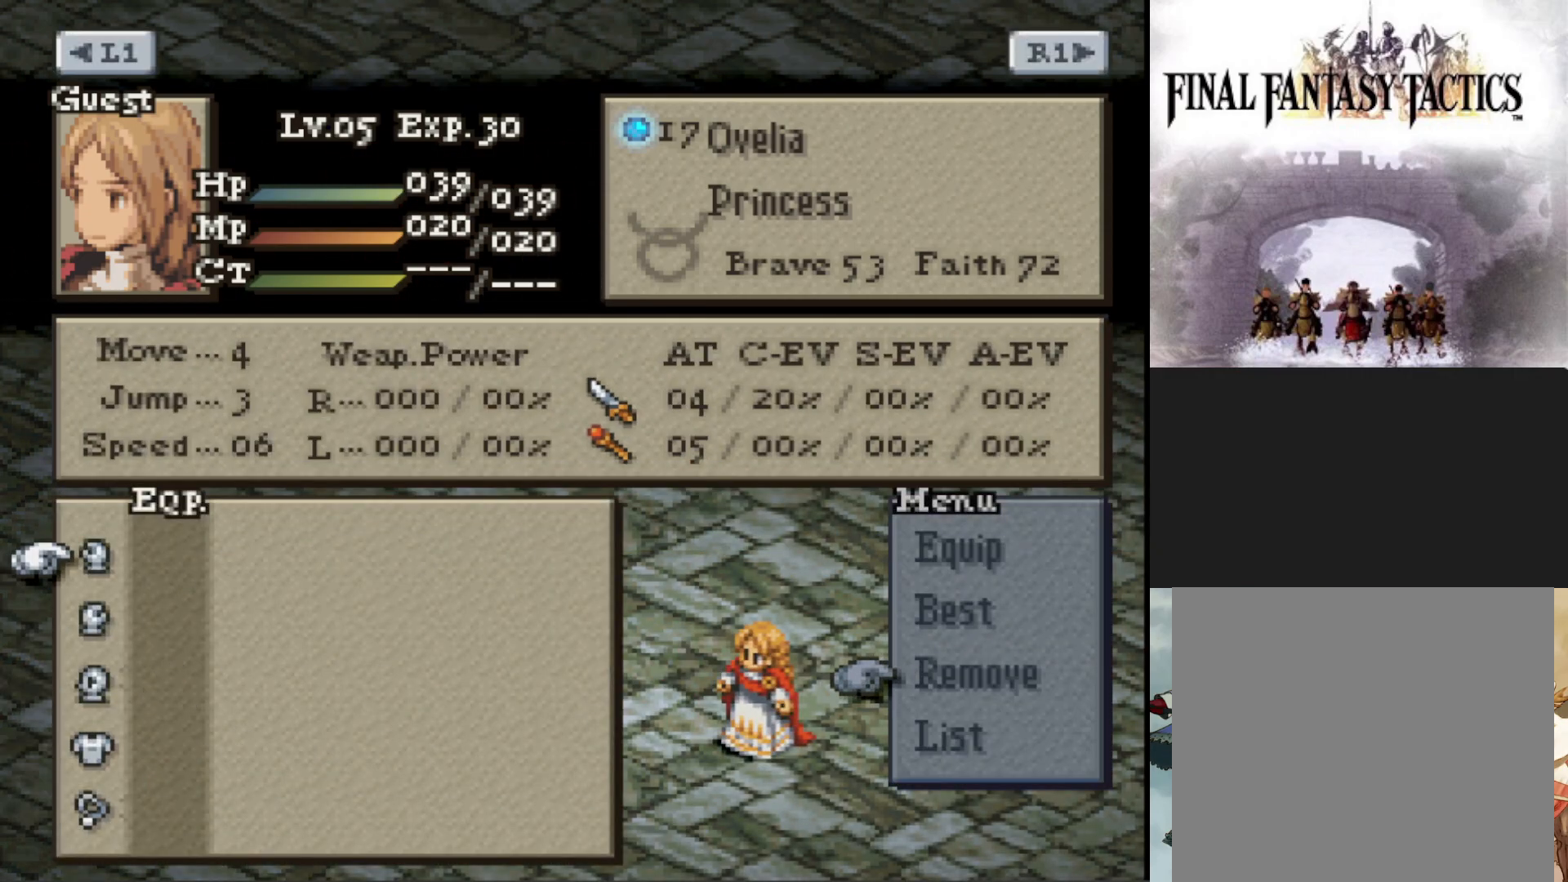
{"buttons": [], "events": [[401, "CROSS", "down"], [501, "CROSS", "up"]]}
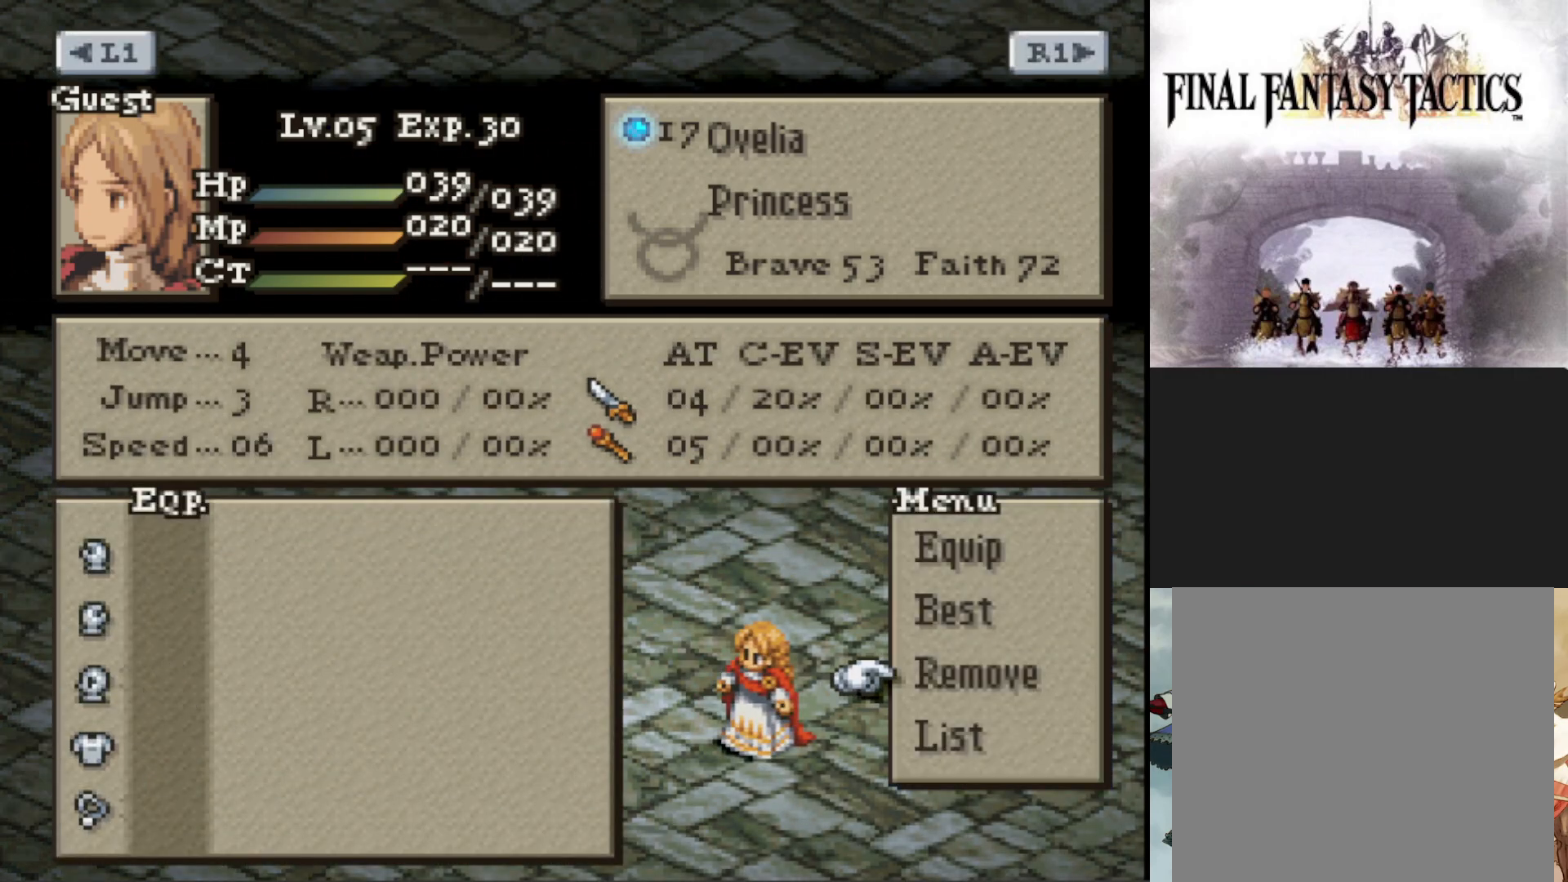
{"buttons": [], "events": [[200, "CROSS", "down"], [333, "CROSS", "up"]]}
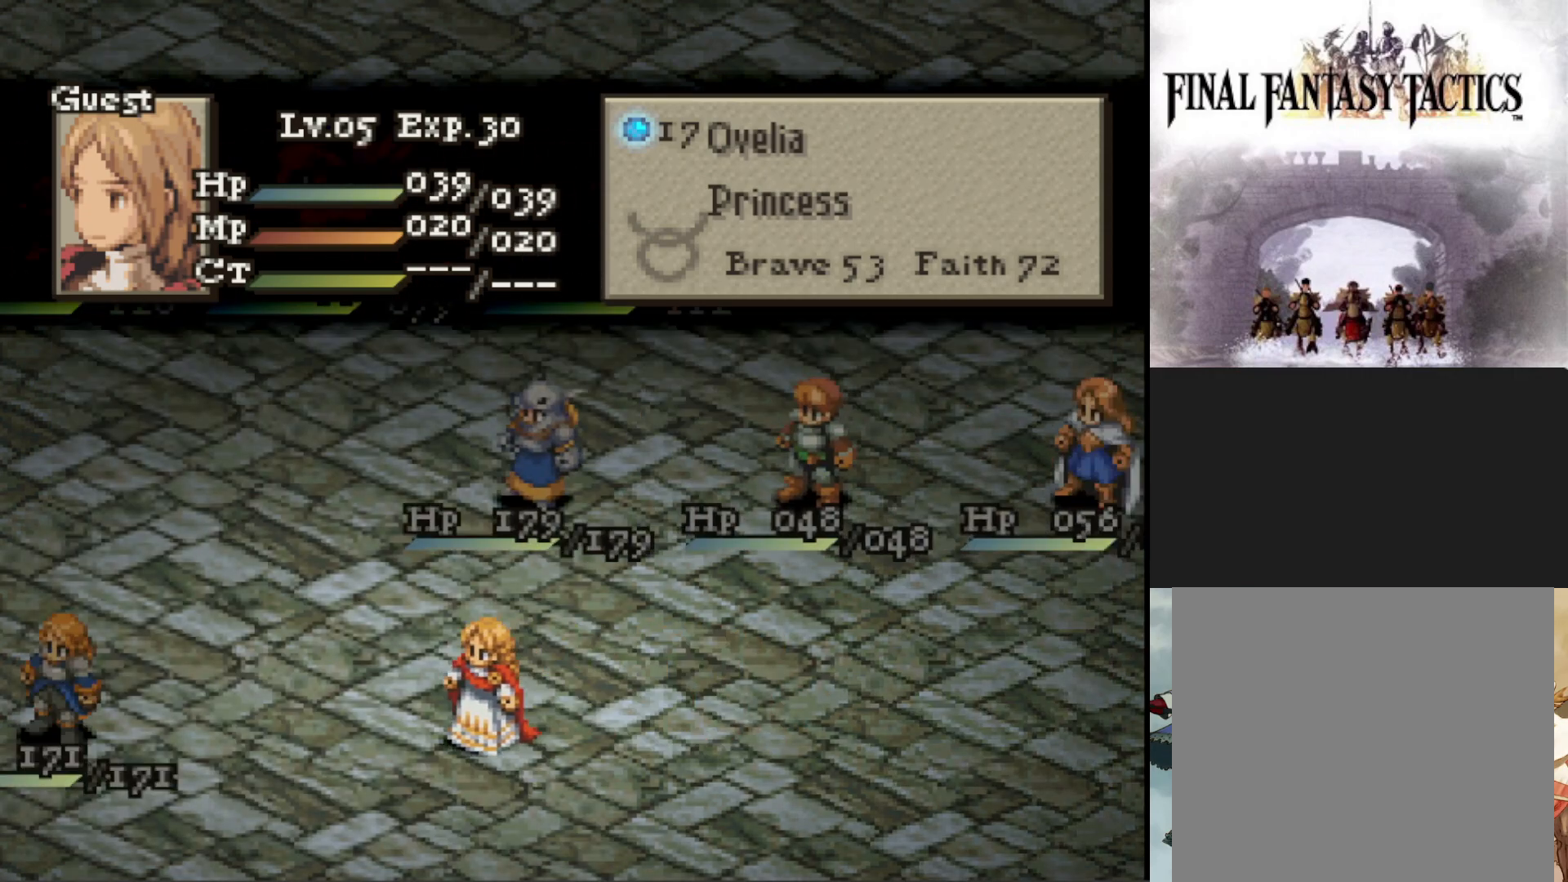
{"buttons": ["CROSS"], "events": [[451, "CROSS", "down"]]}
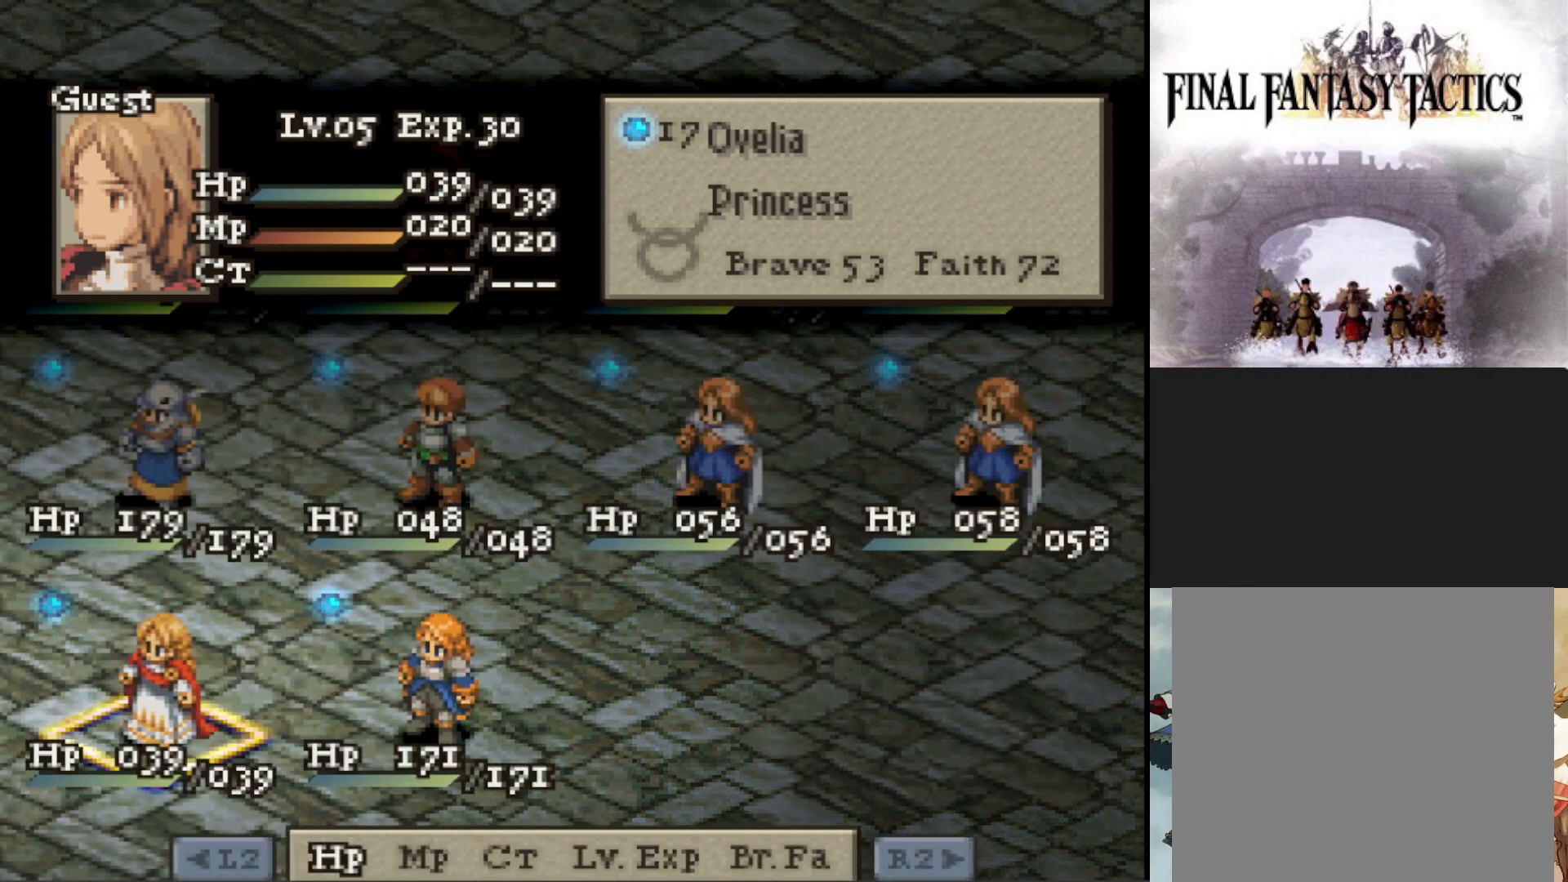
{"buttons": [], "events": [[50, "CROSS", "up"], [283, "DPAD_RIGHT", "down"], [367, "DPAD_RIGHT", "up"]]}
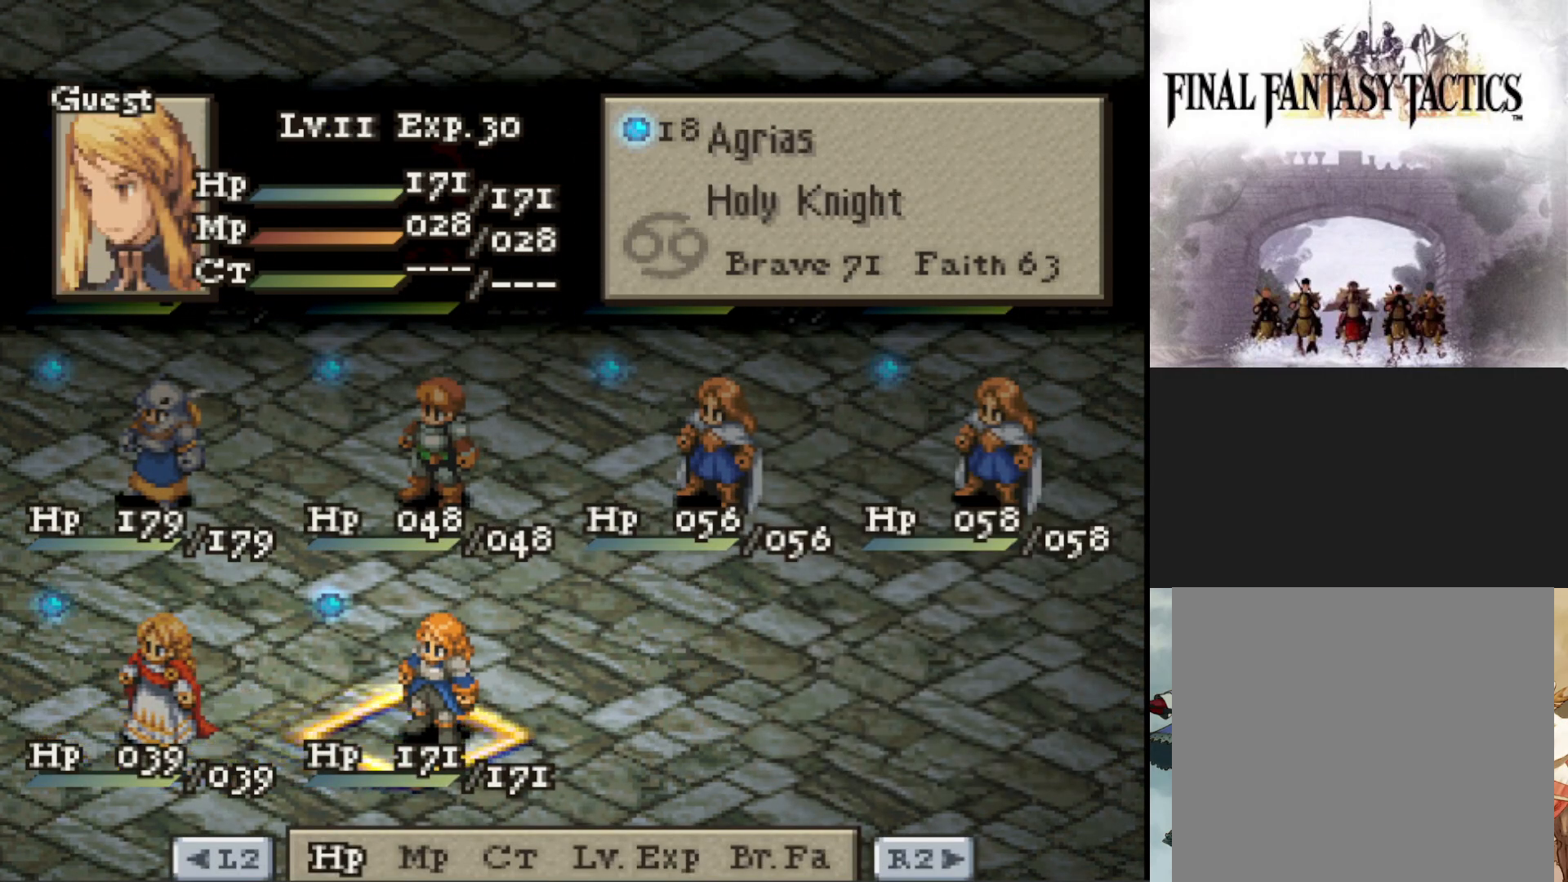
{"buttons": [], "events": [[100, "CROSS", "down"], [251, "CROSS", "up"]]}
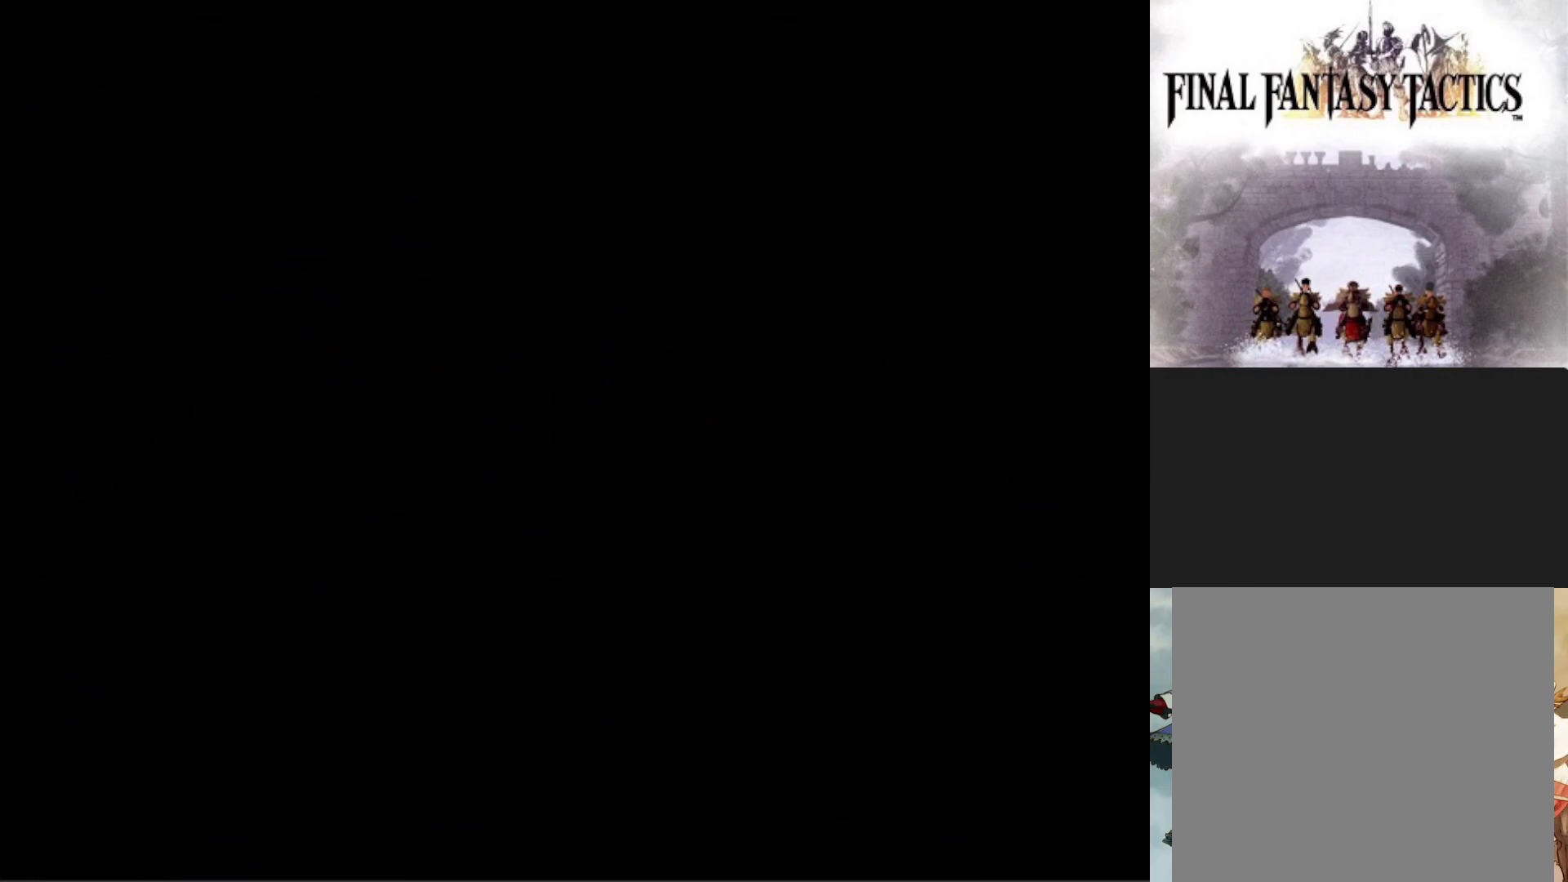
{"buttons": ["DPAD_DOWN"], "events": [[467, "DPAD_DOWN", "down"]]}
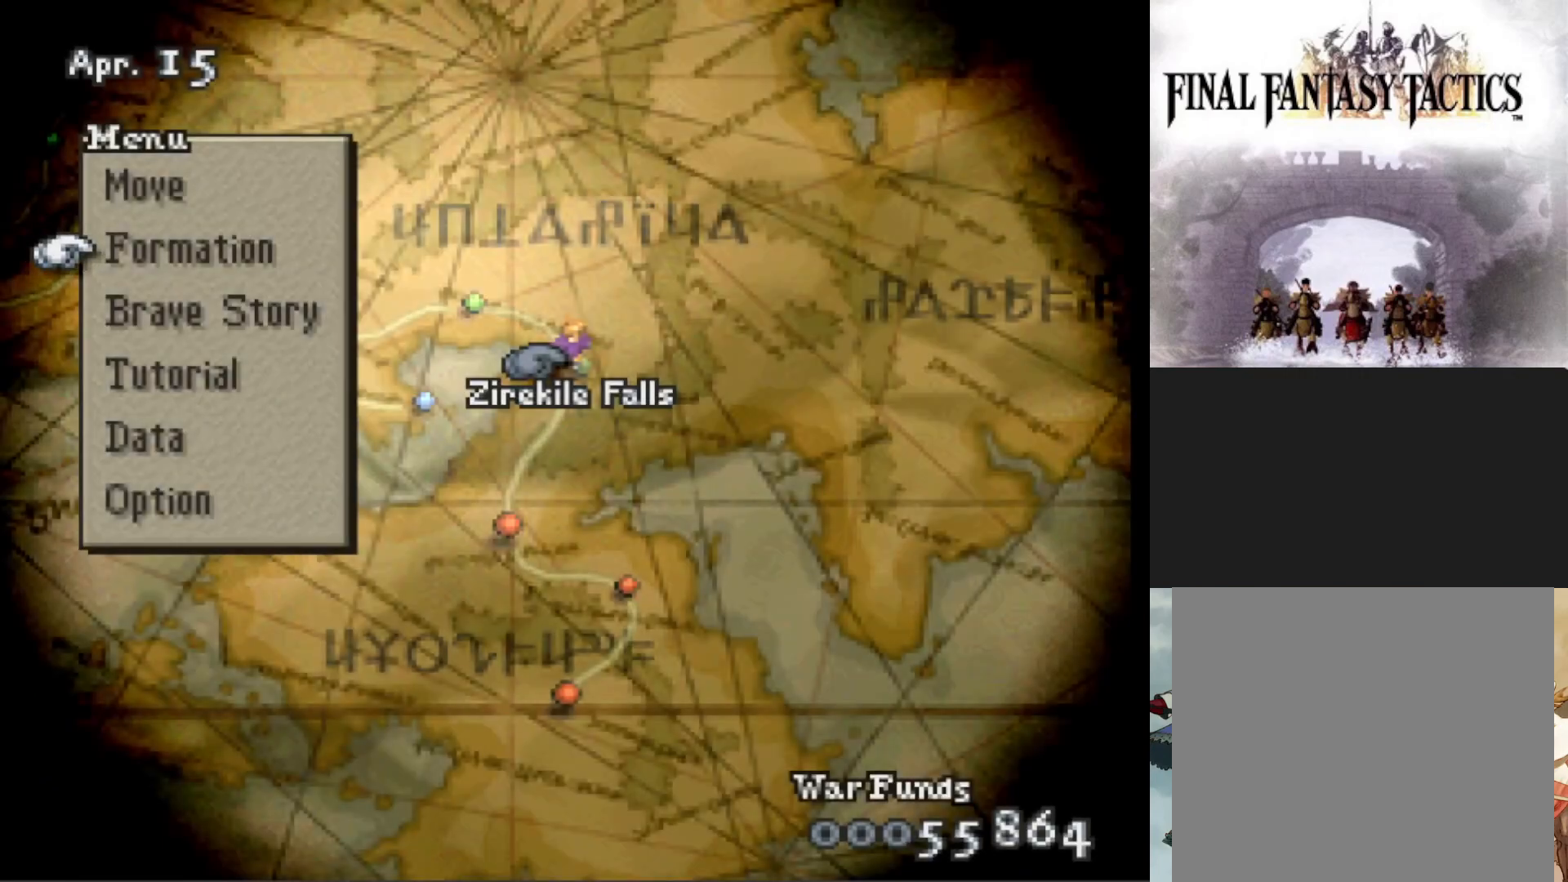
{"buttons": [], "events": [[50, "DPAD_DOWN", "up"], [150, "DPAD_DOWN", "down"], [251, "DPAD_DOWN", "up"], [334, "DPAD_DOWN", "down"], [434, "DPAD_DOWN", "up"]]}
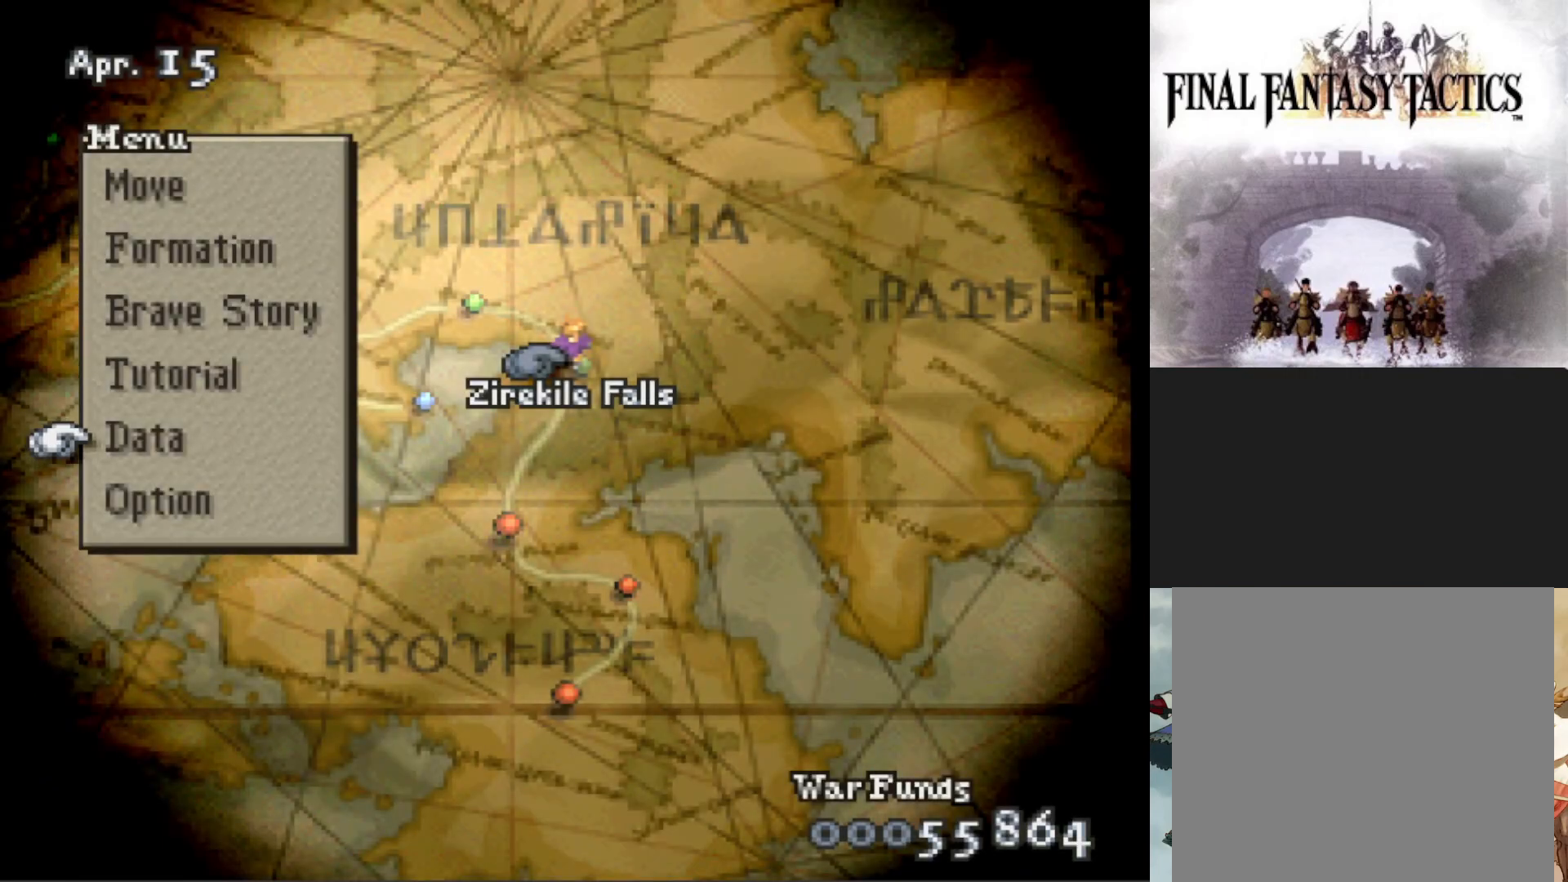
{"buttons": [], "events": [[50, "CIRCLE", "down"], [150, "CIRCLE", "up"]]}
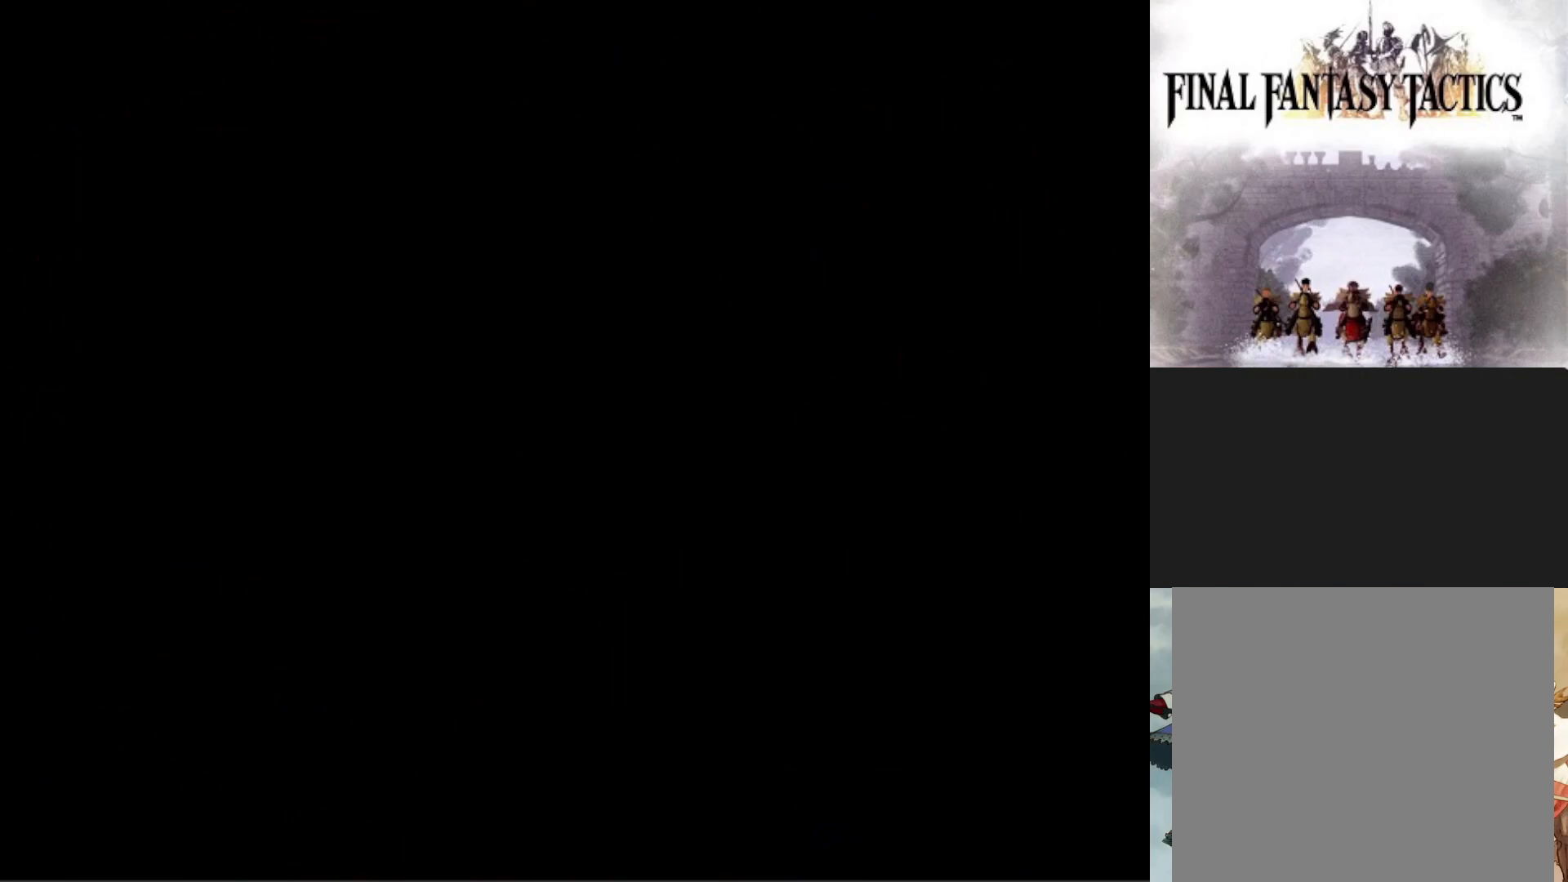
{"buttons": [], "events": []}
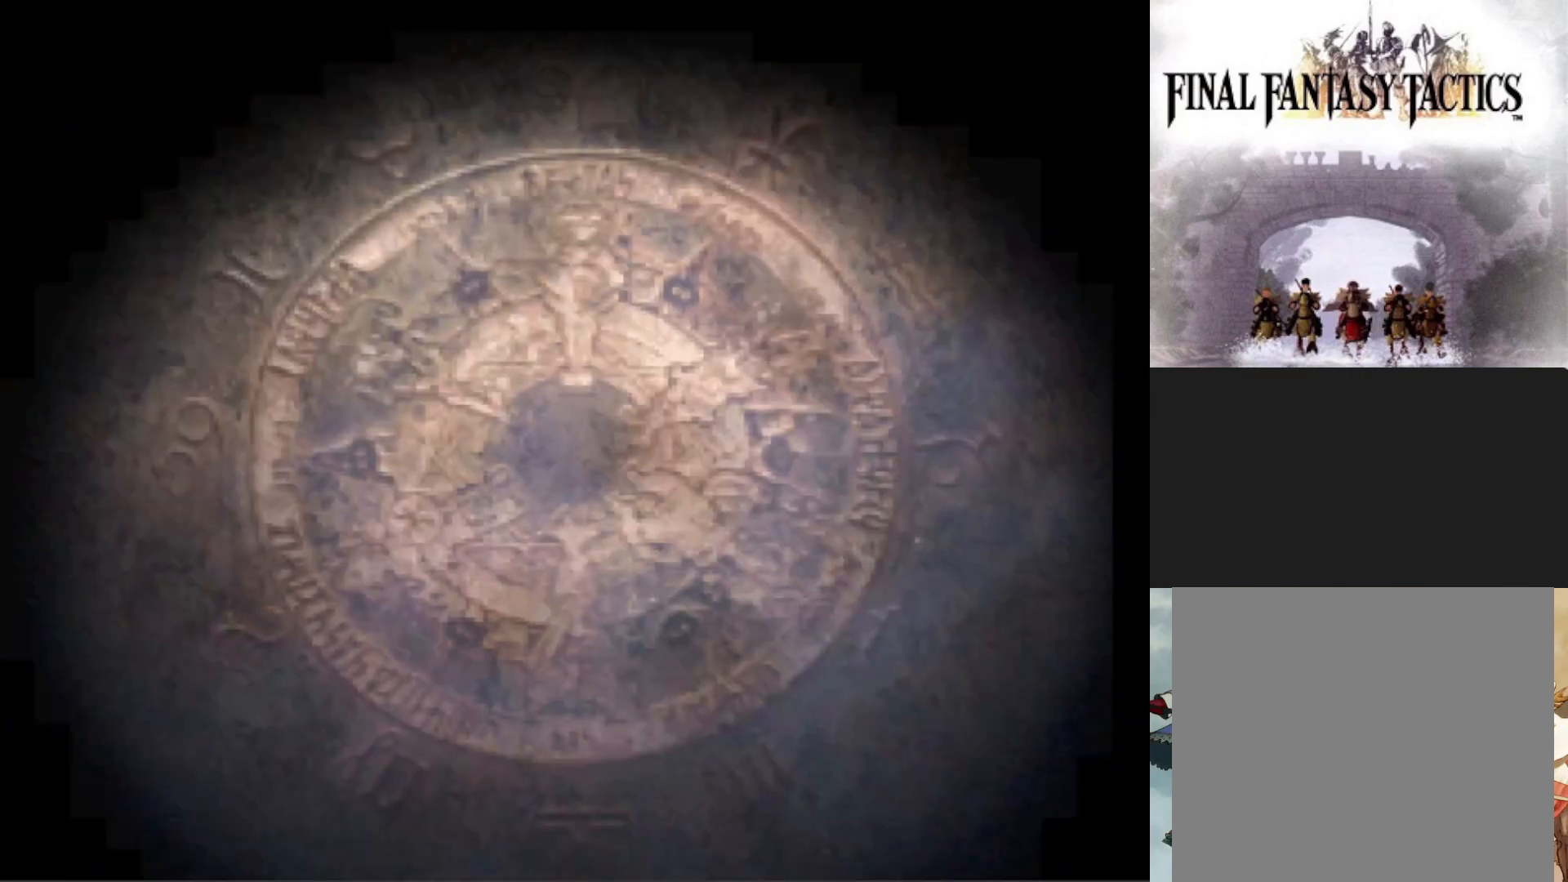
{"buttons": [], "events": []}
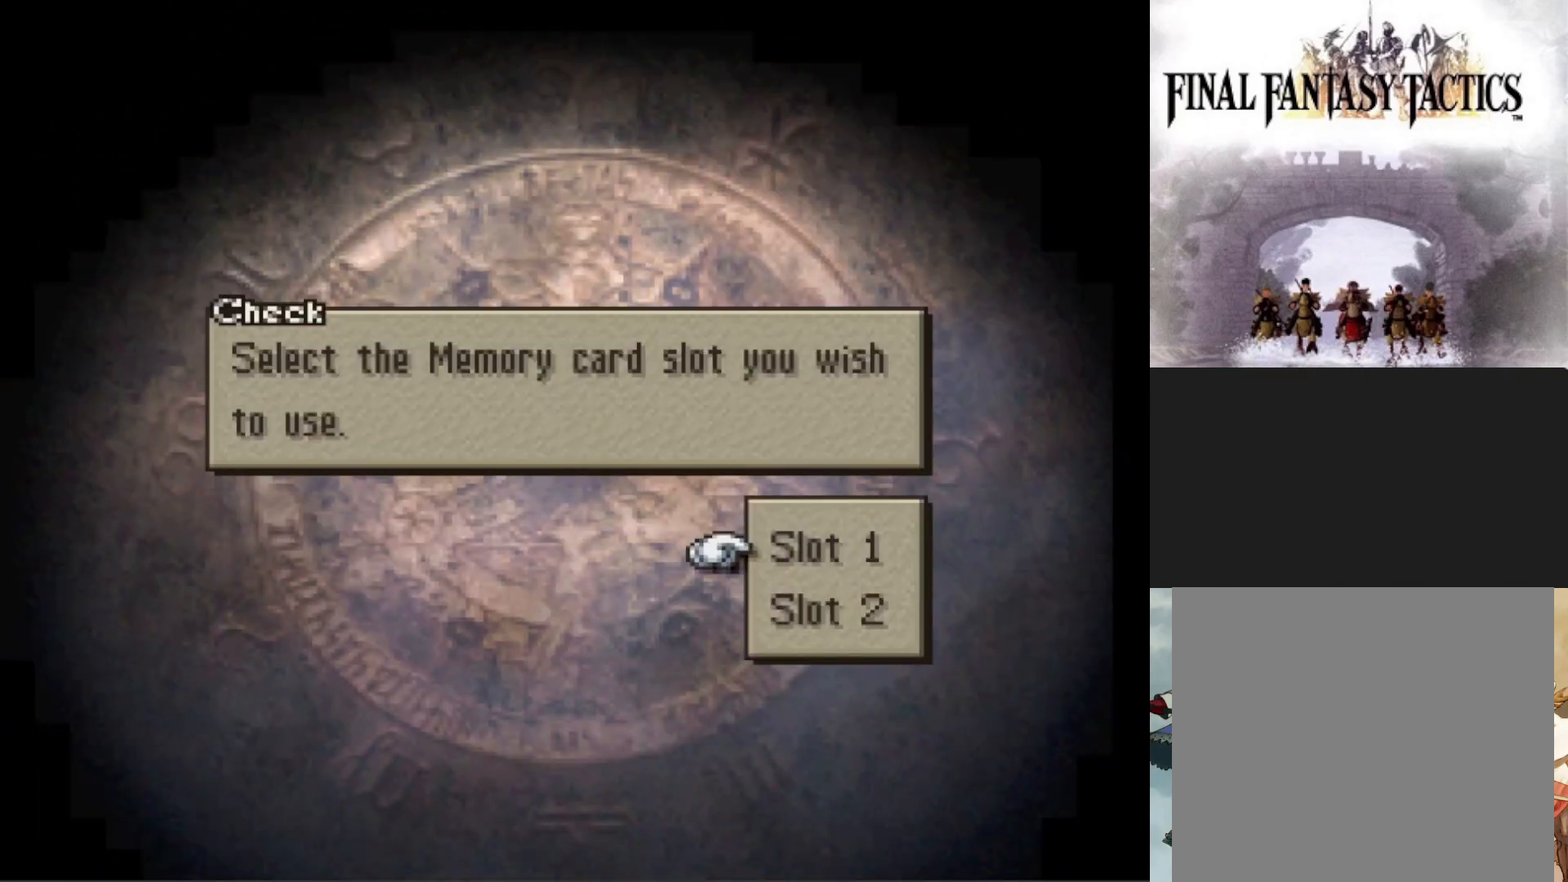
{"buttons": [], "events": [[201, "CIRCLE", "down"], [301, "CIRCLE", "up"]]}